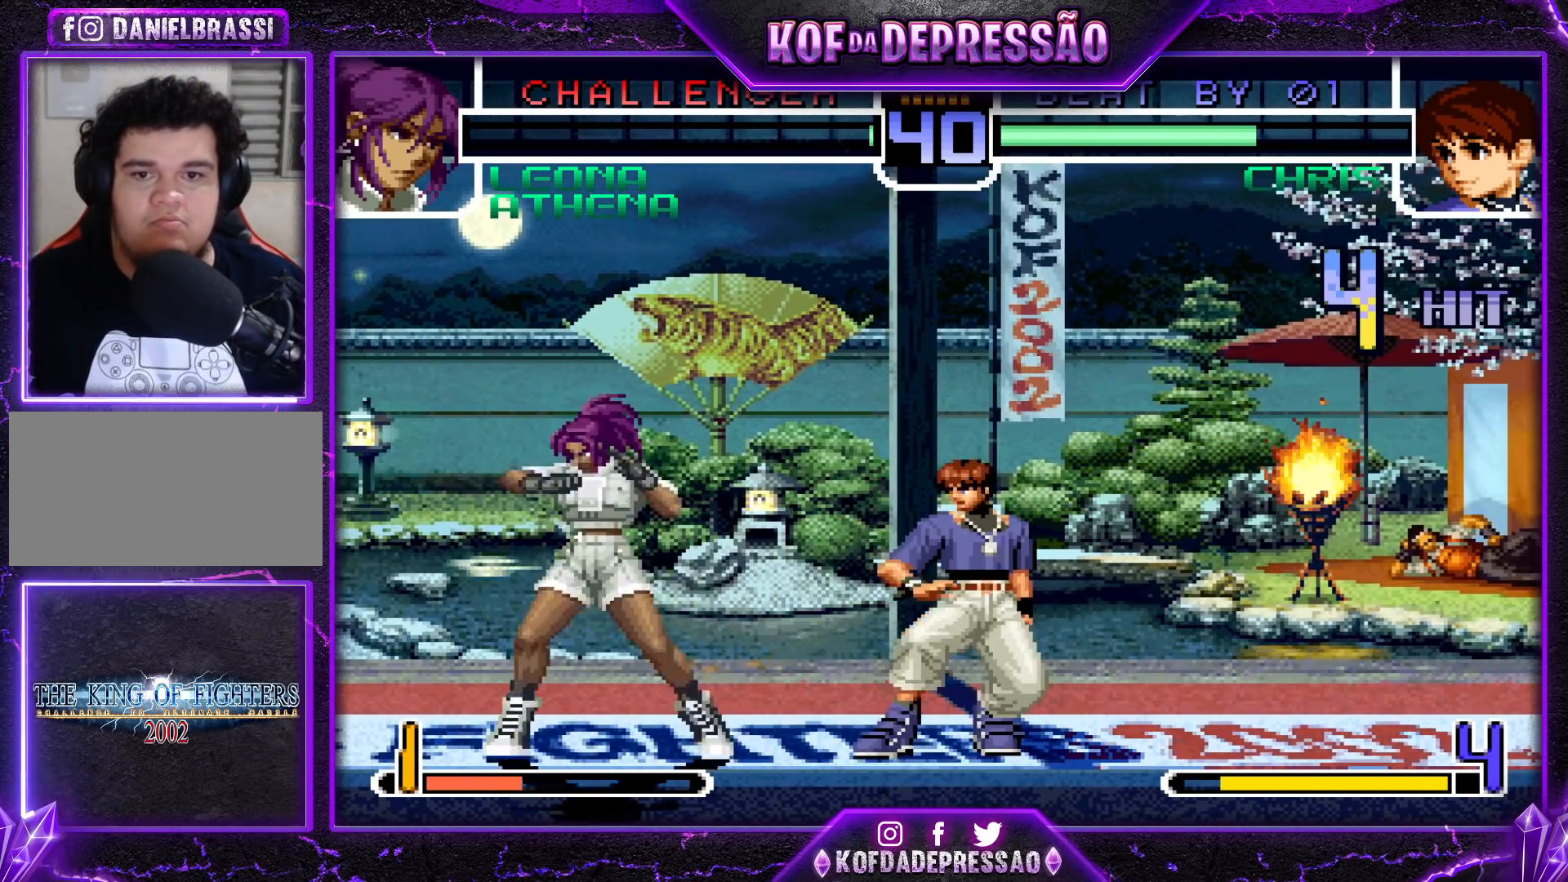
Gameplay with a controller (arcade stick); each line is a JSON object with the inputs held at the frame after it. "events" lists button and stick changes between this image and that frame as [ms after this image, input, new state], when the widget could be followed in between. Not read: L3 R3.
{"buttons": [], "left_stick": "down-right", "events": [[50, "TRIANGLE", "up"], [83, "TRIANGLE", "down"], [283, "left_stick", "down-right"], [317, "TRIANGLE", "up"]]}
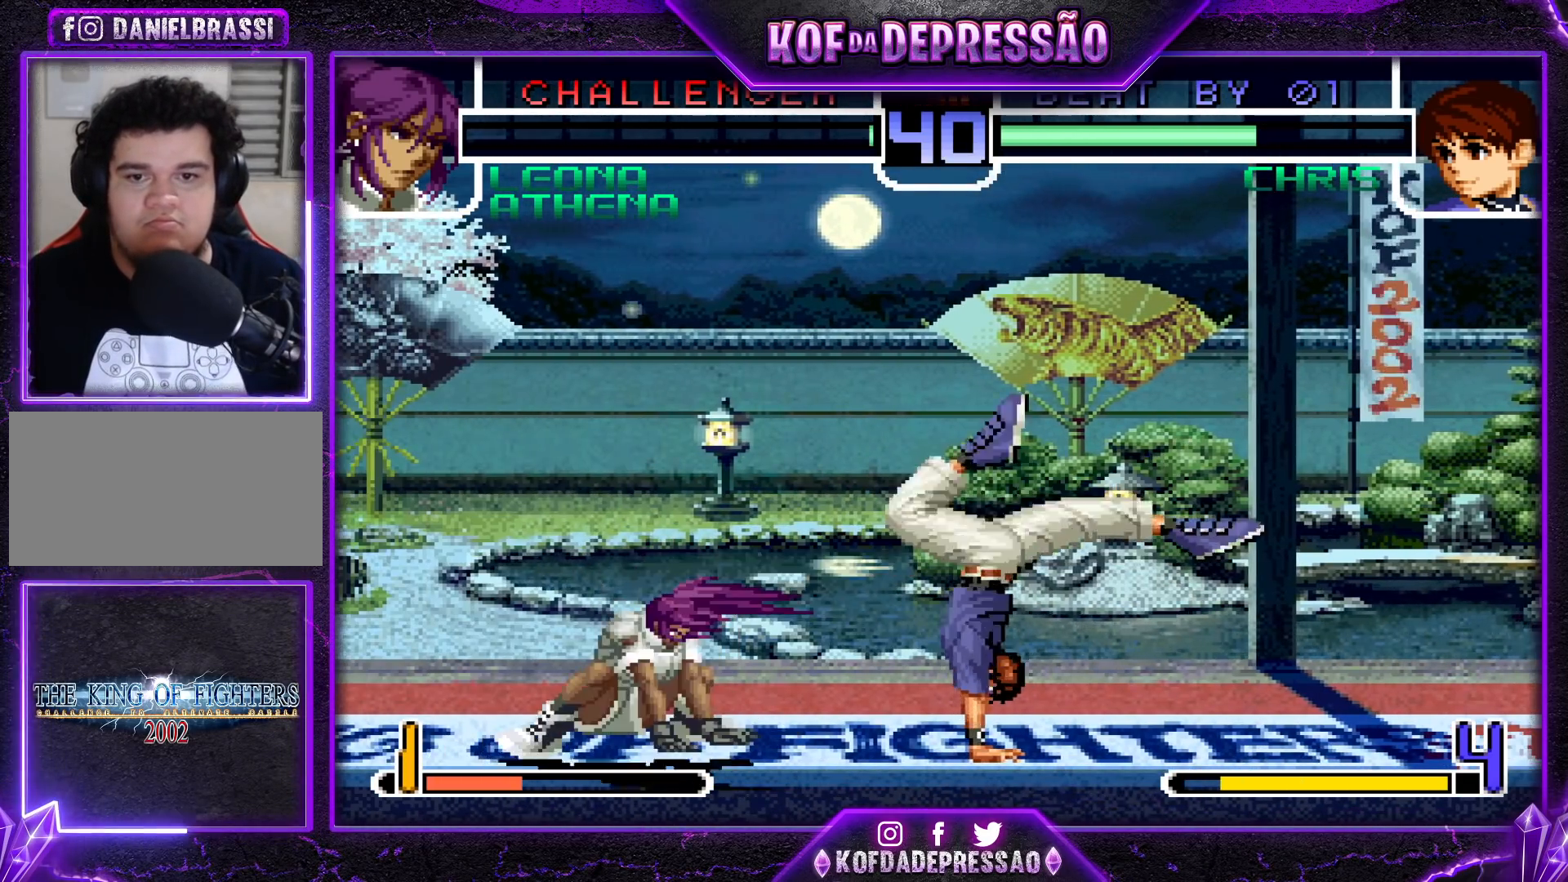
{"buttons": [], "left_stick": "down-left", "events": [[17, "left_stick", "center"], [150, "left_stick", "left"], [233, "left_stick", "center"], [317, "left_stick", "left"], [367, "TRIANGLE", "down"], [367, "left_stick", "down-left"], [433, "TRIANGLE", "up"]]}
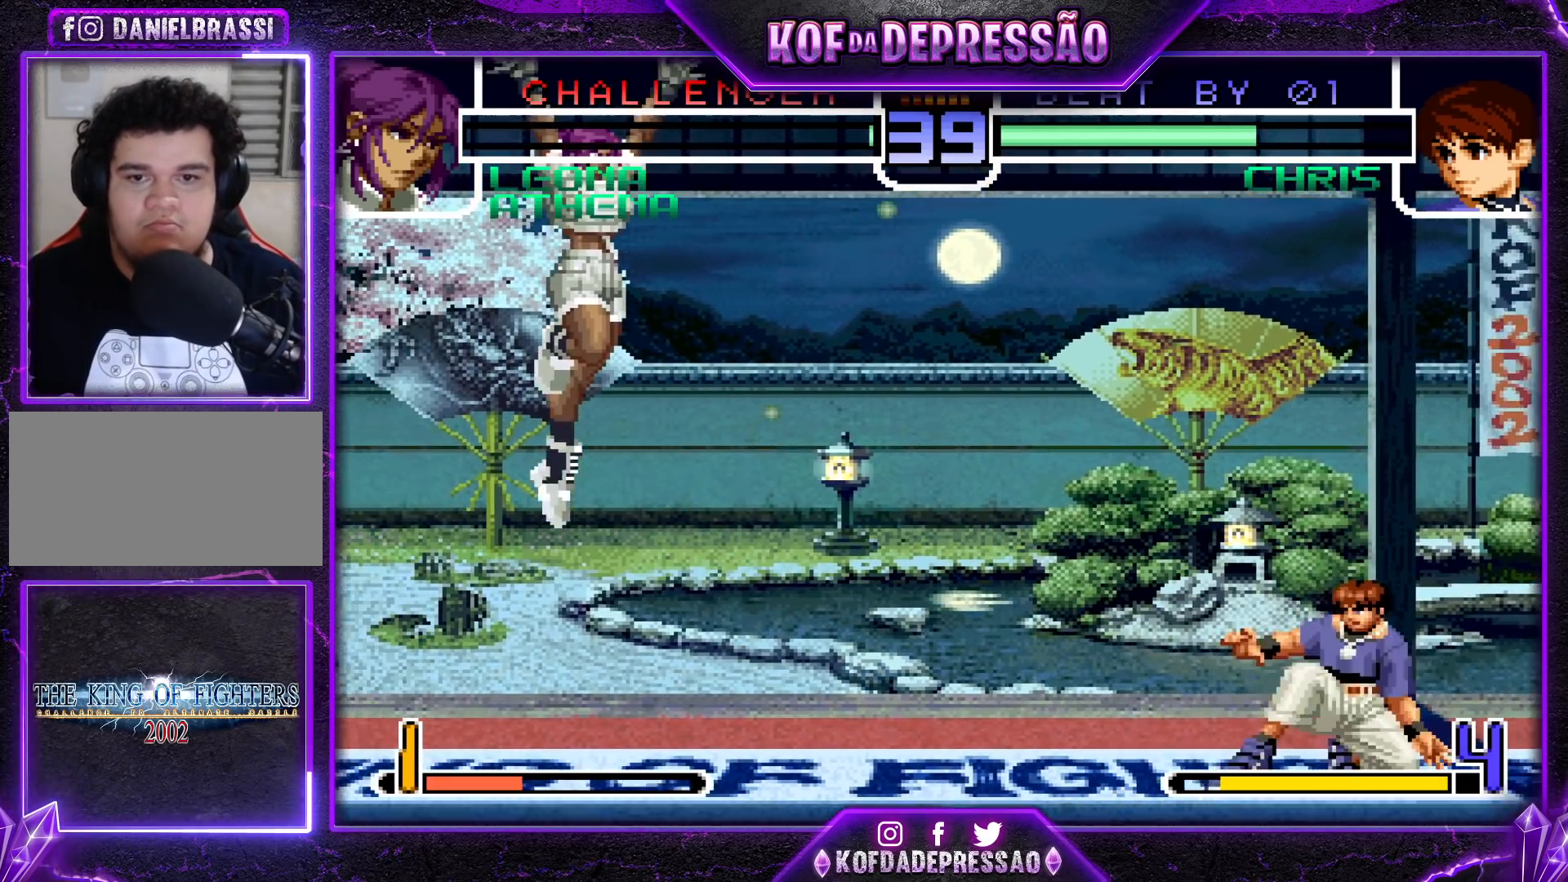
{"buttons": [], "left_stick": "down", "events": [[250, "left_stick", "center"], [417, "left_stick", "down"]]}
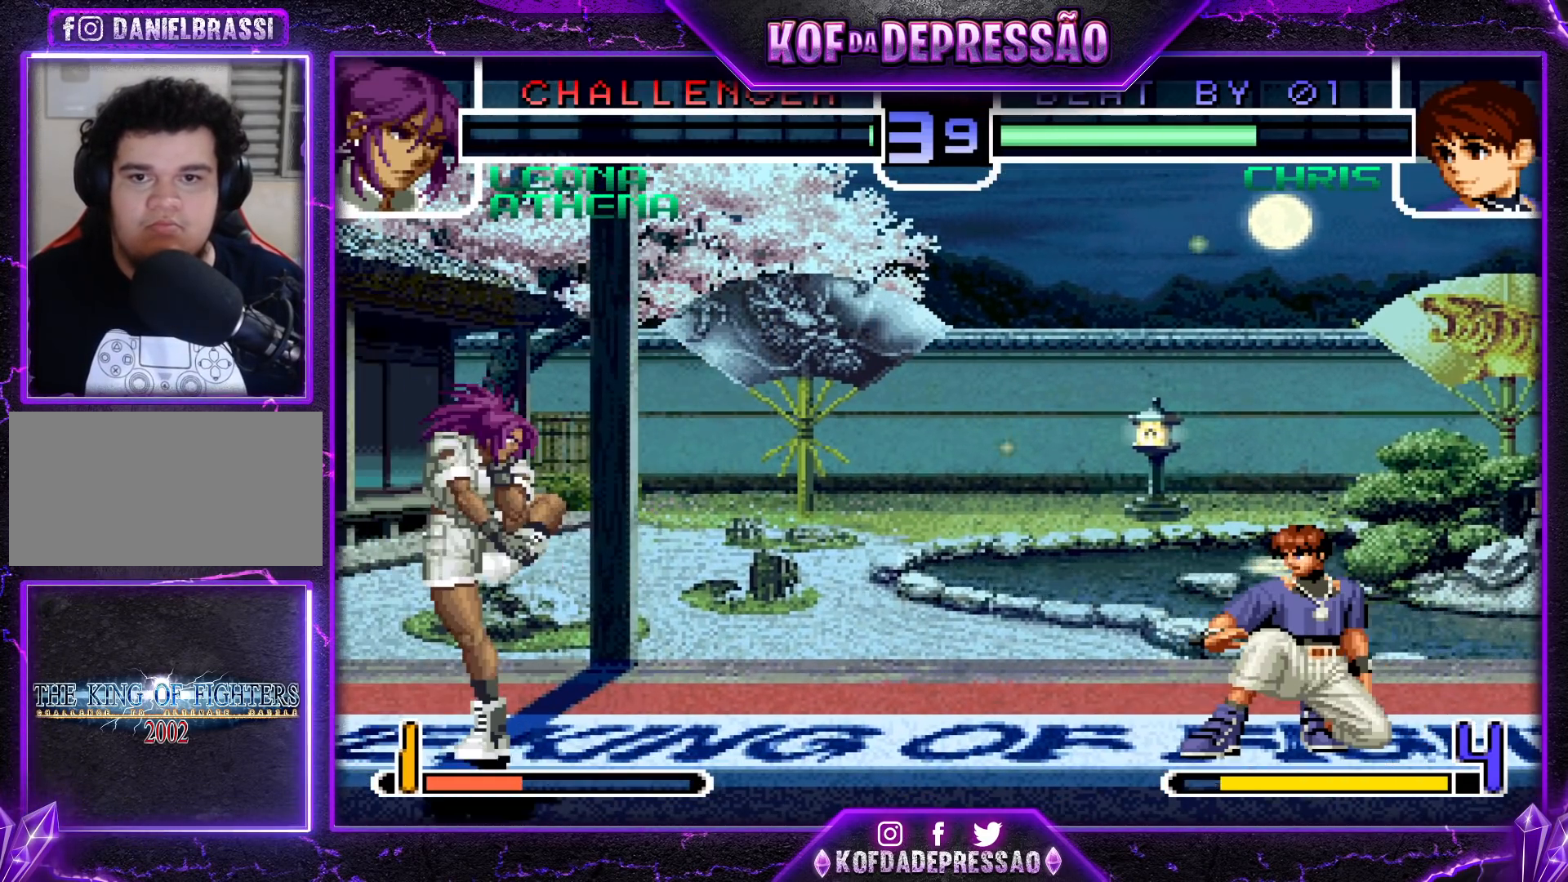
{"buttons": [], "left_stick": "left", "events": [[50, "left_stick", "down-right"], [250, "left_stick", "left"], [317, "left_stick", "center"], [383, "left_stick", "left"]]}
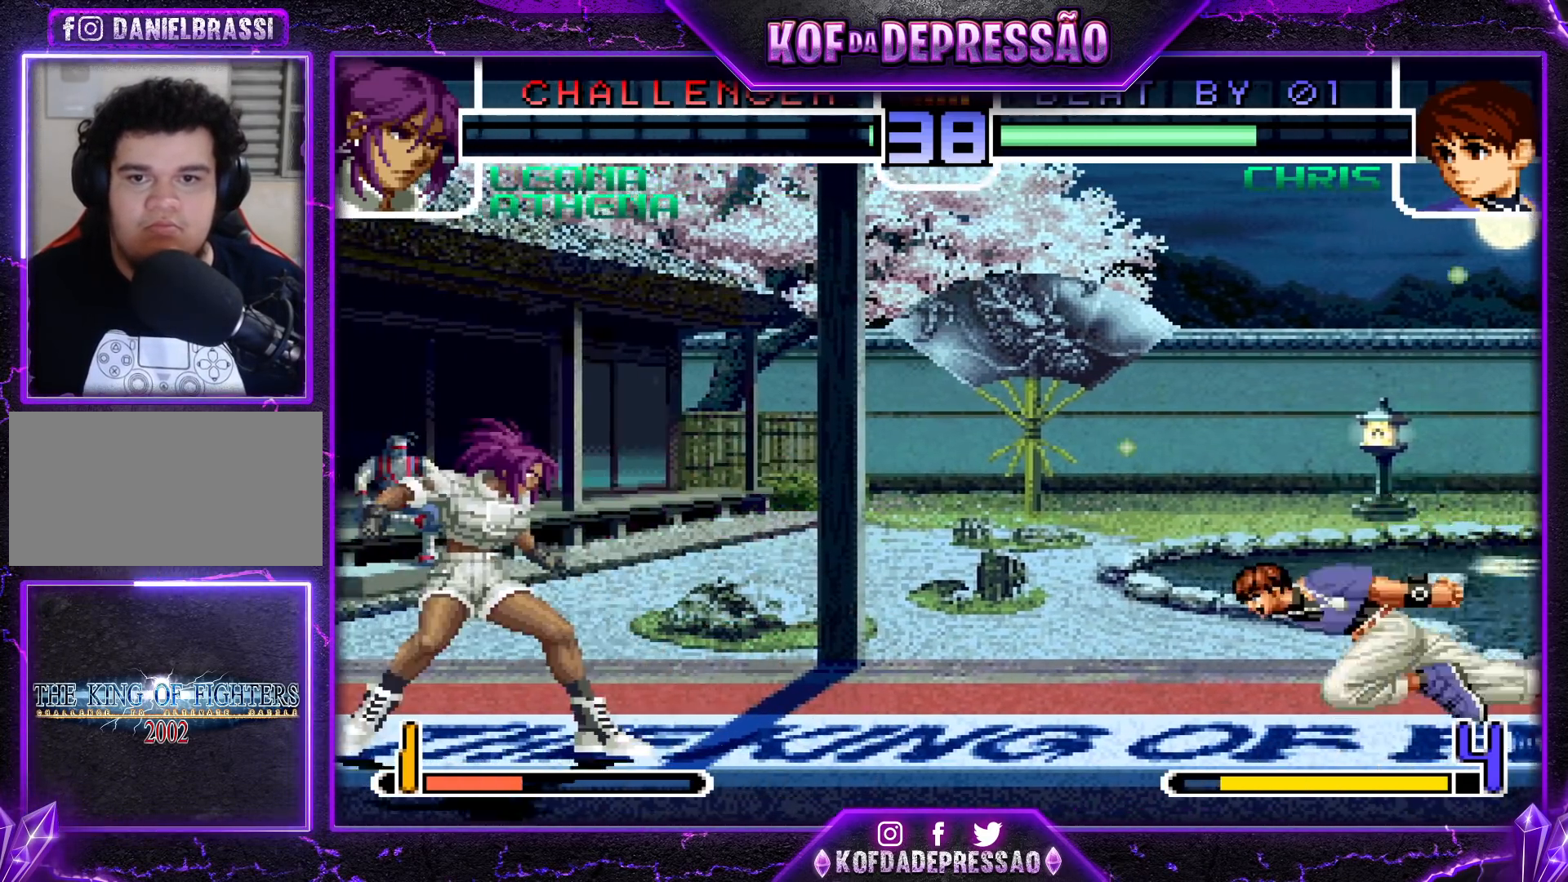
{"buttons": [], "left_stick": "down-left", "events": [[183, "left_stick", "down-left"], [200, "TRIANGLE", "down"], [283, "TRIANGLE", "up"]]}
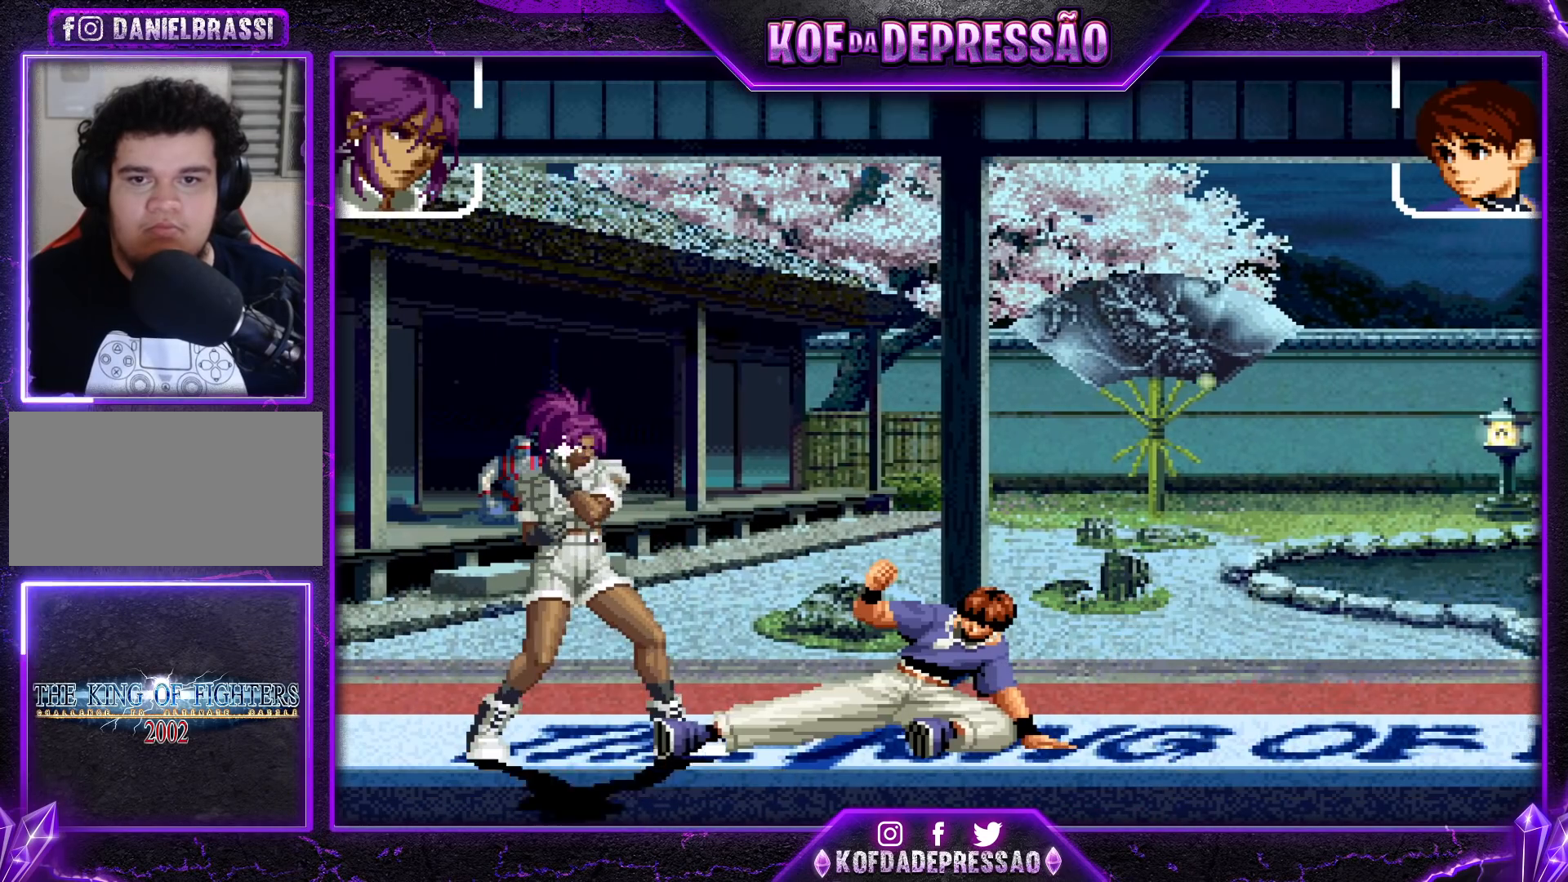
{"buttons": [], "left_stick": "center", "events": [[183, "left_stick", "center"], [383, "TRIANGLE", "down"], [400, "SQUARE", "down"], [417, "CROSS", "down"], [450, "SQUARE", "up"], [450, "TRIANGLE", "up"], [467, "CROSS", "up"]]}
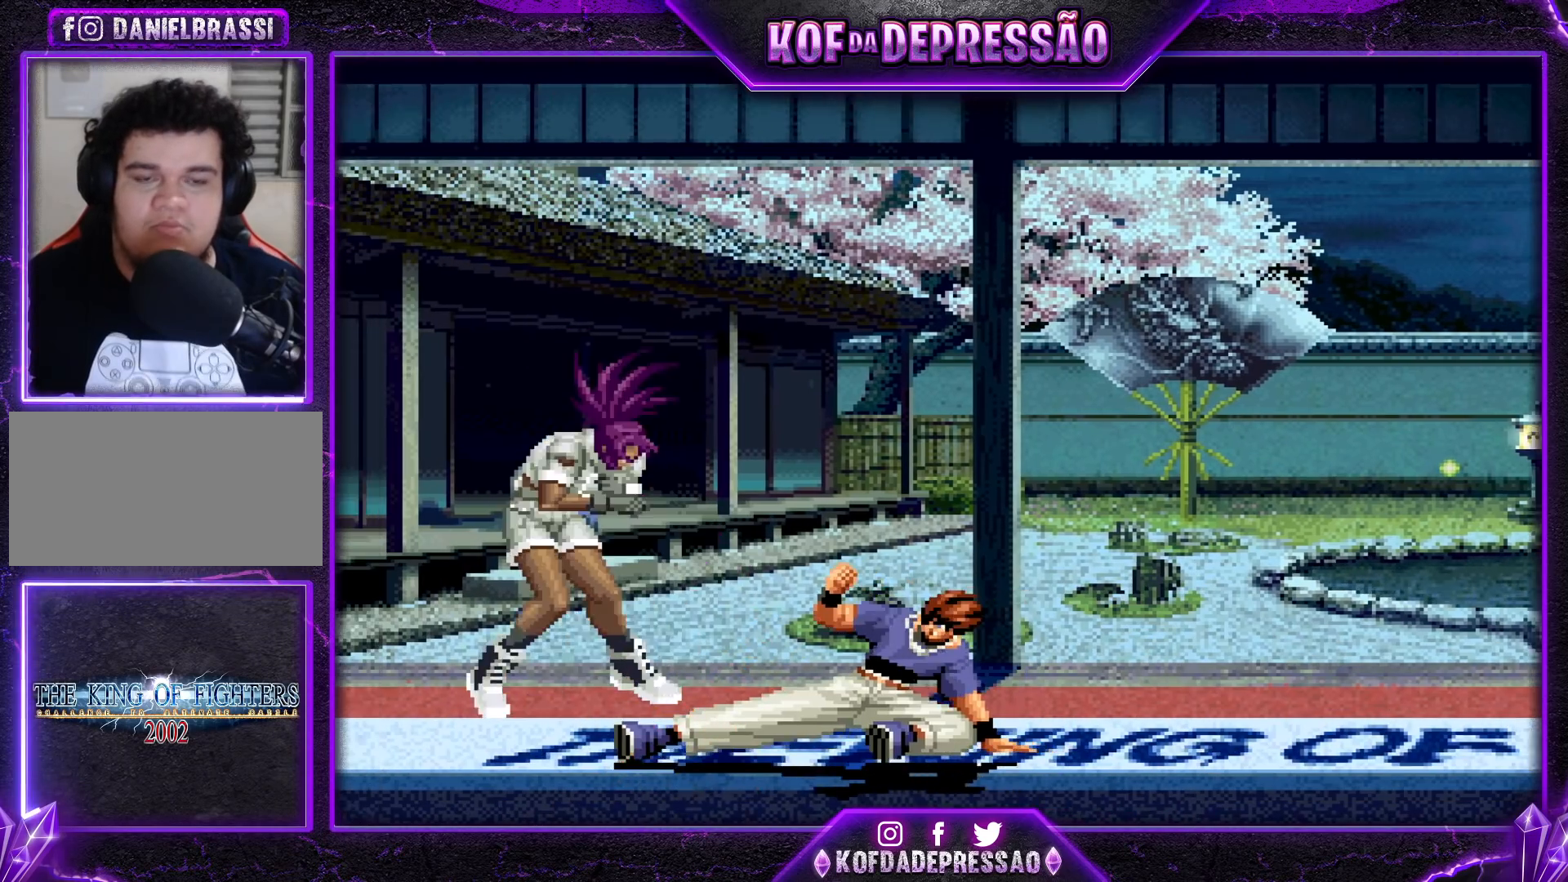
{"buttons": ["CROSS"], "left_stick": "center", "events": [[133, "CROSS", "down"], [183, "CROSS", "up"], [283, "SQUARE", "down"], [333, "SQUARE", "up"], [350, "CROSS", "down"], [400, "CROSS", "up"], [433, "SQUARE", "down"], [433, "TRIANGLE", "down"], [467, "SQUARE", "up"], [467, "TRIANGLE", "up"], [500, "CROSS", "down"]]}
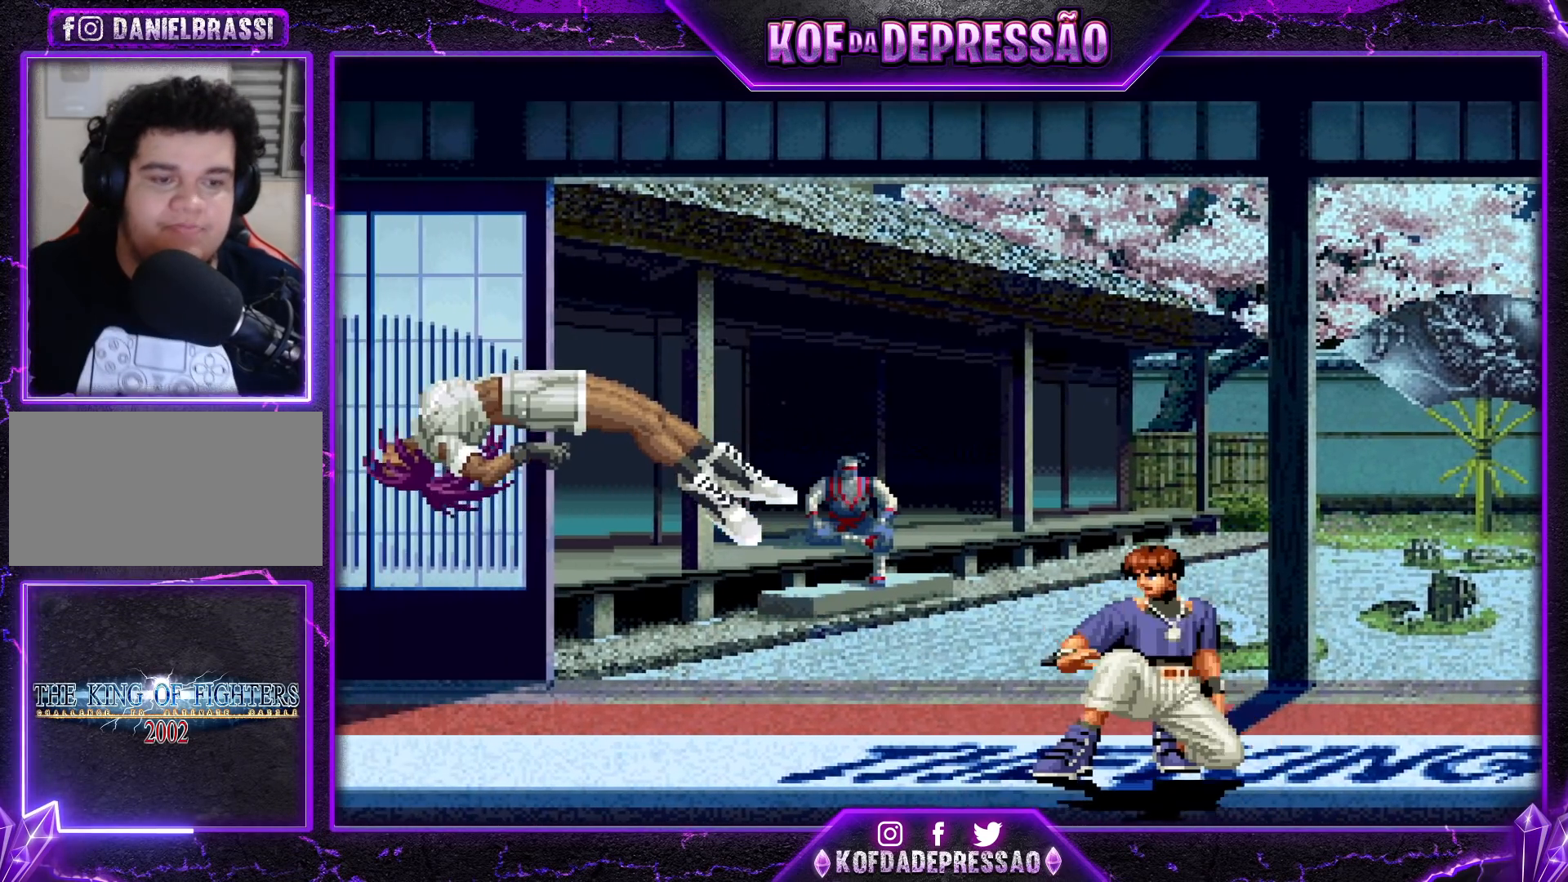
{"buttons": [], "left_stick": "center", "events": [[50, "CROSS", "up"]]}
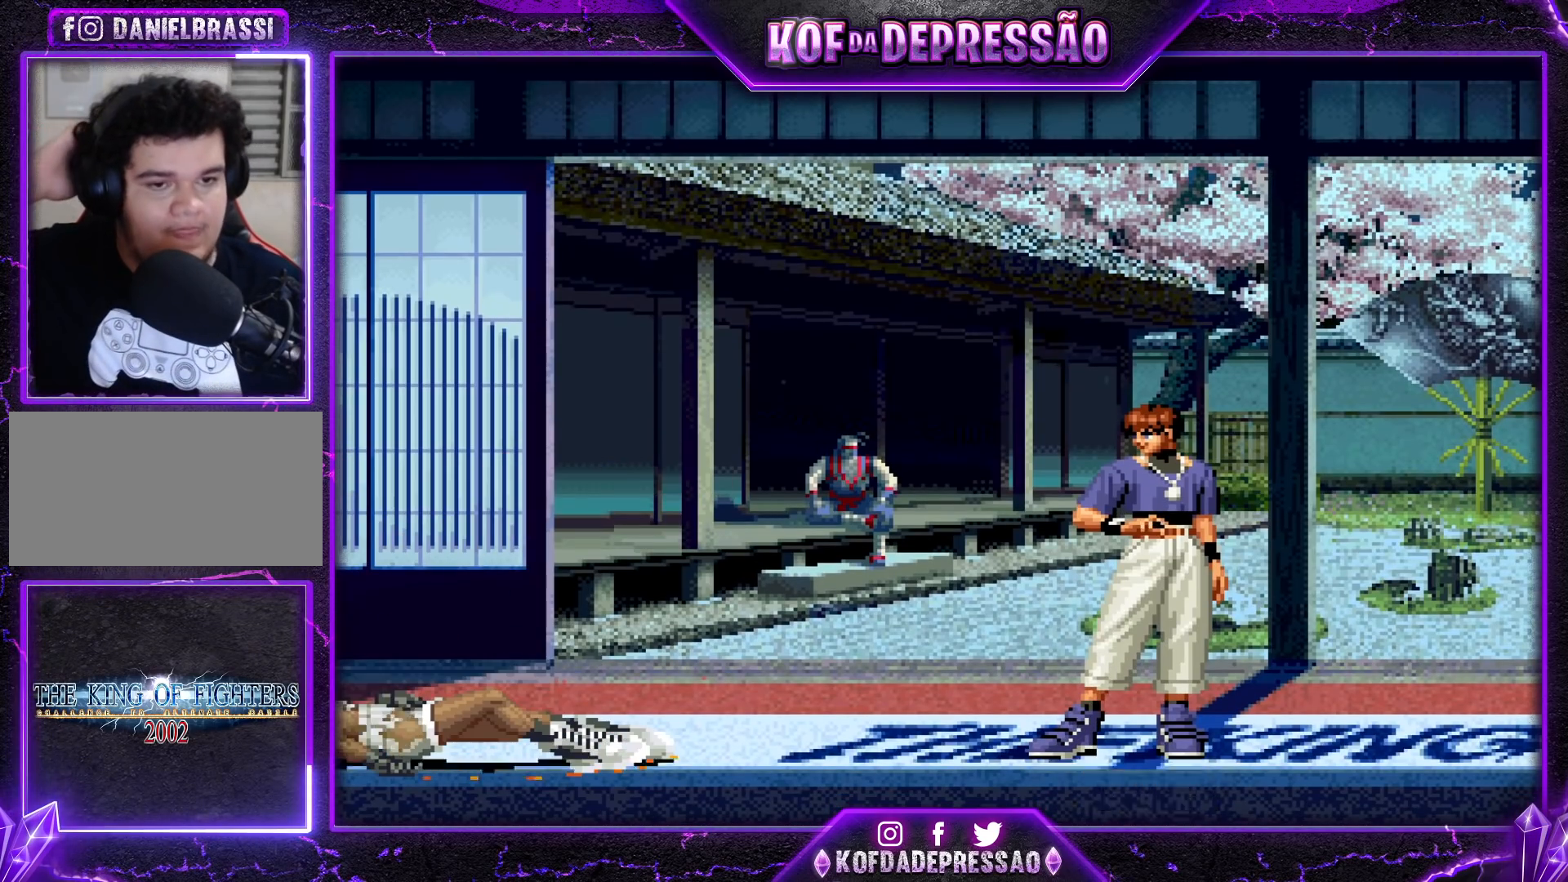
{"buttons": [], "left_stick": "center", "events": []}
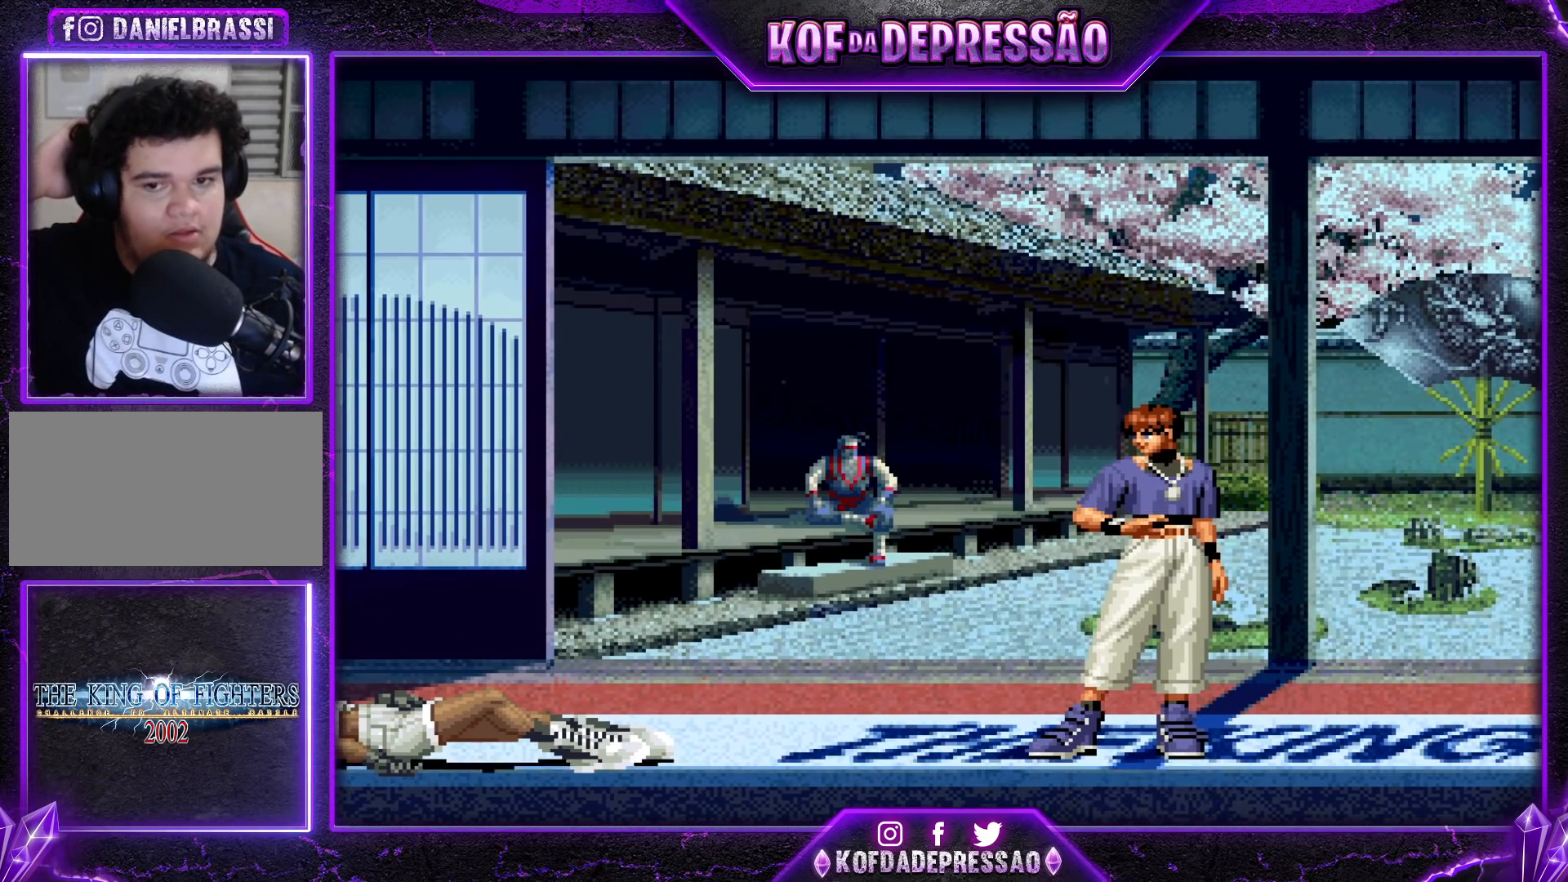
{"buttons": [], "left_stick": "center", "events": [[183, "CROSS", "down"], [250, "CROSS", "up"], [283, "SQUARE", "down"], [300, "TRIANGLE", "down"], [350, "CROSS", "down"], [400, "TRIANGLE", "up"], [467, "SQUARE", "up"], [500, "CROSS", "up"]]}
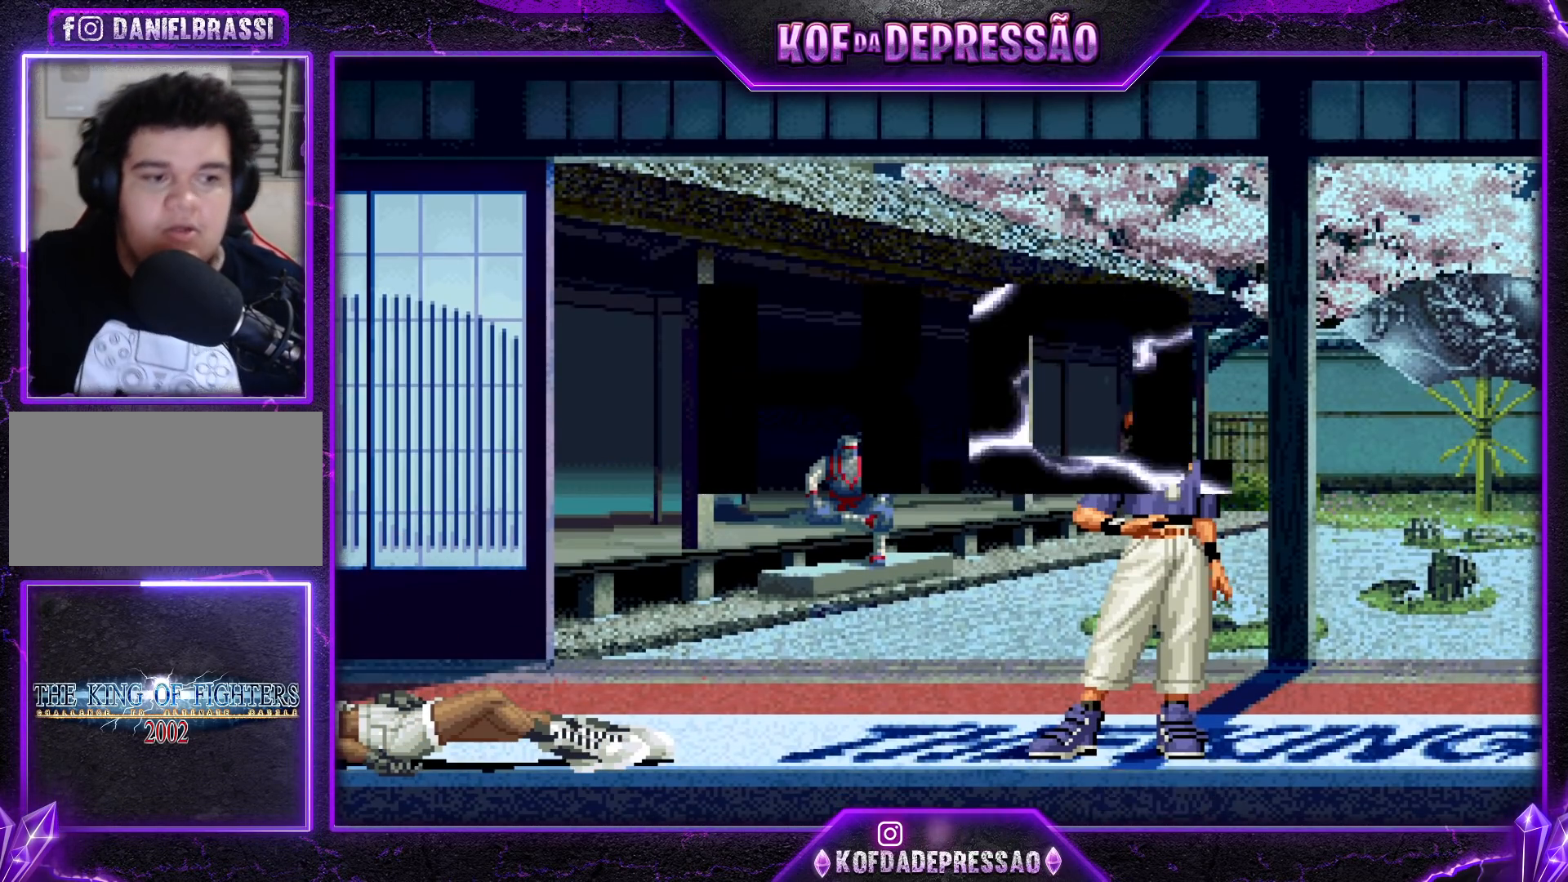
{"buttons": [], "left_stick": "center", "events": [[83, "CROSS", "down"], [83, "SQUARE", "down"], [100, "TRIANGLE", "down"], [117, "SQUARE", "up"], [117, "TRIANGLE", "up"], [183, "CROSS", "up"], [250, "TRIANGLE", "down"], [267, "SQUARE", "down"], [300, "TRIANGLE", "up"], [317, "CROSS", "down"], [333, "SQUARE", "up"], [400, "CROSS", "up"], [433, "SQUARE", "down"], [433, "TRIANGLE", "down"], [483, "TRIANGLE", "up"], [500, "SQUARE", "up"]]}
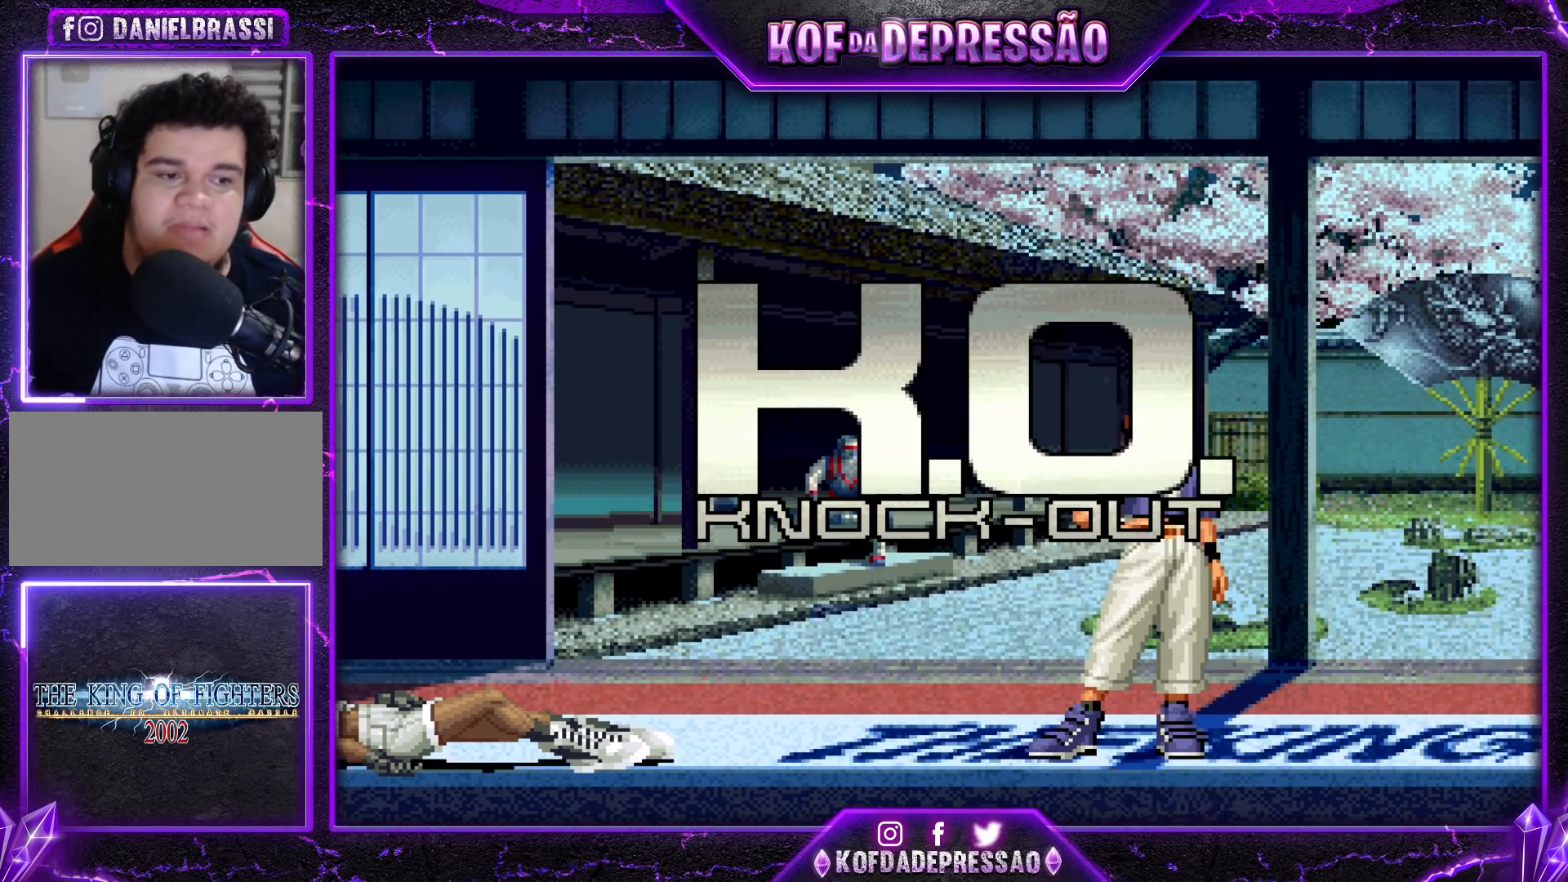
{"buttons": ["SQUARE", "TRIANGLE"], "left_stick": "center", "events": [[17, "CROSS", "down"], [83, "CROSS", "up"], [100, "SQUARE", "down"], [100, "TRIANGLE", "down"], [167, "TRIANGLE", "up"], [183, "CROSS", "down"], [183, "SQUARE", "up"], [250, "CROSS", "up"], [283, "SQUARE", "down"], [283, "TRIANGLE", "down"], [350, "CROSS", "down"], [350, "SQUARE", "up"], [350, "TRIANGLE", "up"], [433, "CROSS", "up"], [450, "SQUARE", "down"], [450, "TRIANGLE", "down"]]}
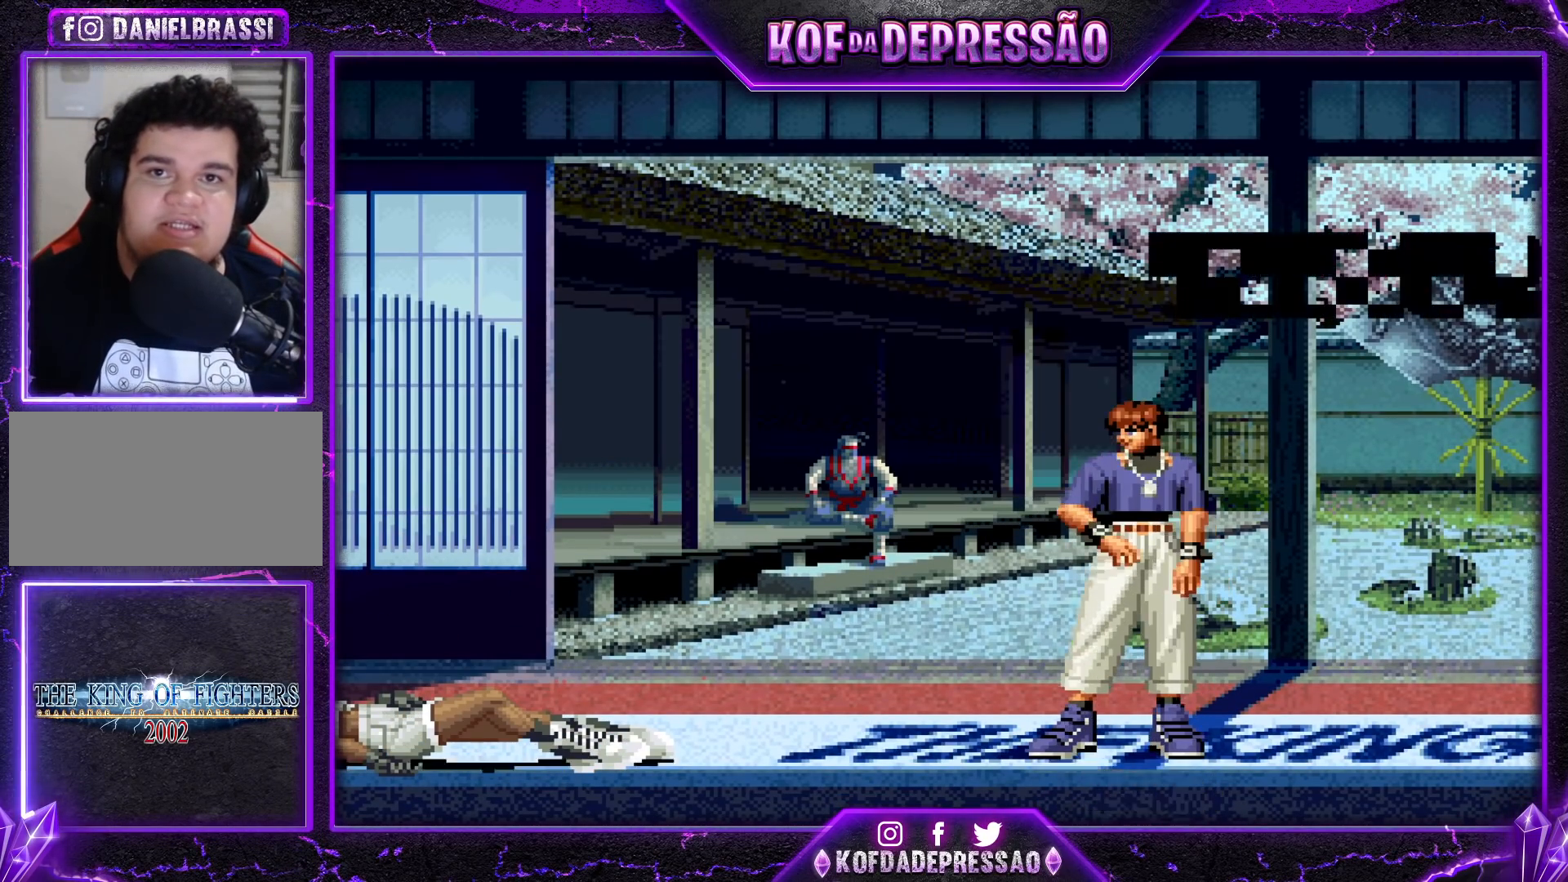
{"buttons": [], "left_stick": "center", "events": [[33, "CROSS", "down"], [33, "TRIANGLE", "up"], [50, "SQUARE", "up"], [133, "CROSS", "up"], [133, "SQUARE", "down"], [133, "TRIANGLE", "down"], [200, "TRIANGLE", "up"], [217, "CROSS", "down"], [217, "SQUARE", "up"], [300, "CROSS", "up"], [317, "SQUARE", "down"], [317, "TRIANGLE", "down"], [400, "CROSS", "down"], [400, "TRIANGLE", "up"], [417, "SQUARE", "up"], [450, "CROSS", "up"]]}
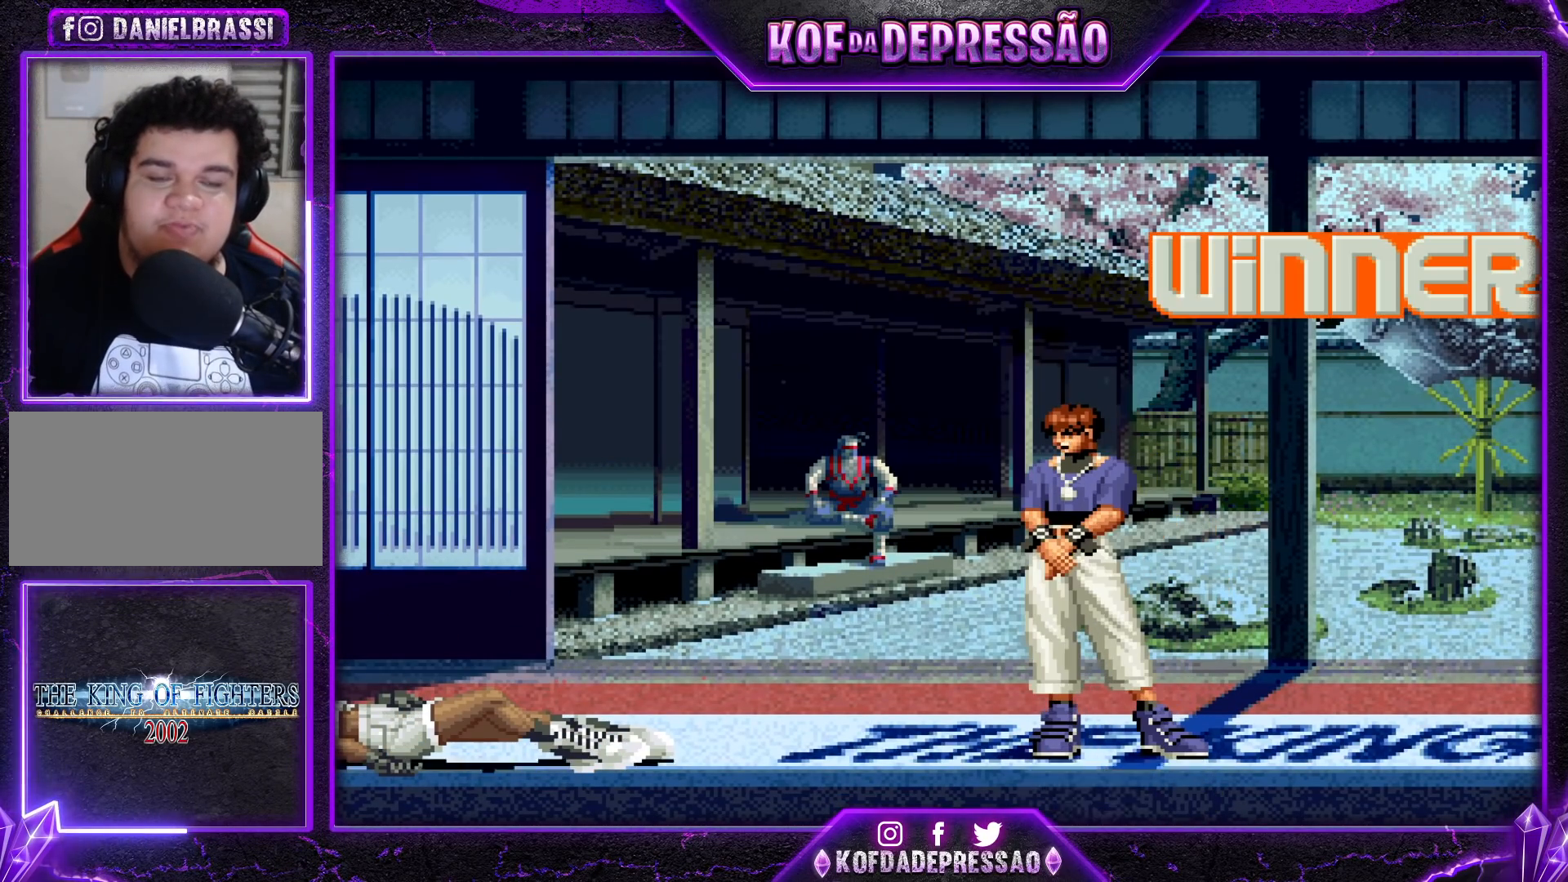
{"buttons": ["SQUARE", "TRIANGLE"], "left_stick": "center", "events": [[100, "SQUARE", "down"], [100, "TRIANGLE", "down"], [117, "CROSS", "down"], [183, "TRIANGLE", "up"], [200, "SQUARE", "up"], [233, "CROSS", "up"], [283, "TRIANGLE", "down"], [300, "SQUARE", "down"], [333, "TRIANGLE", "up"], [350, "CROSS", "down"], [350, "SQUARE", "up"], [433, "CROSS", "up"], [450, "TRIANGLE", "down"], [467, "SQUARE", "down"]]}
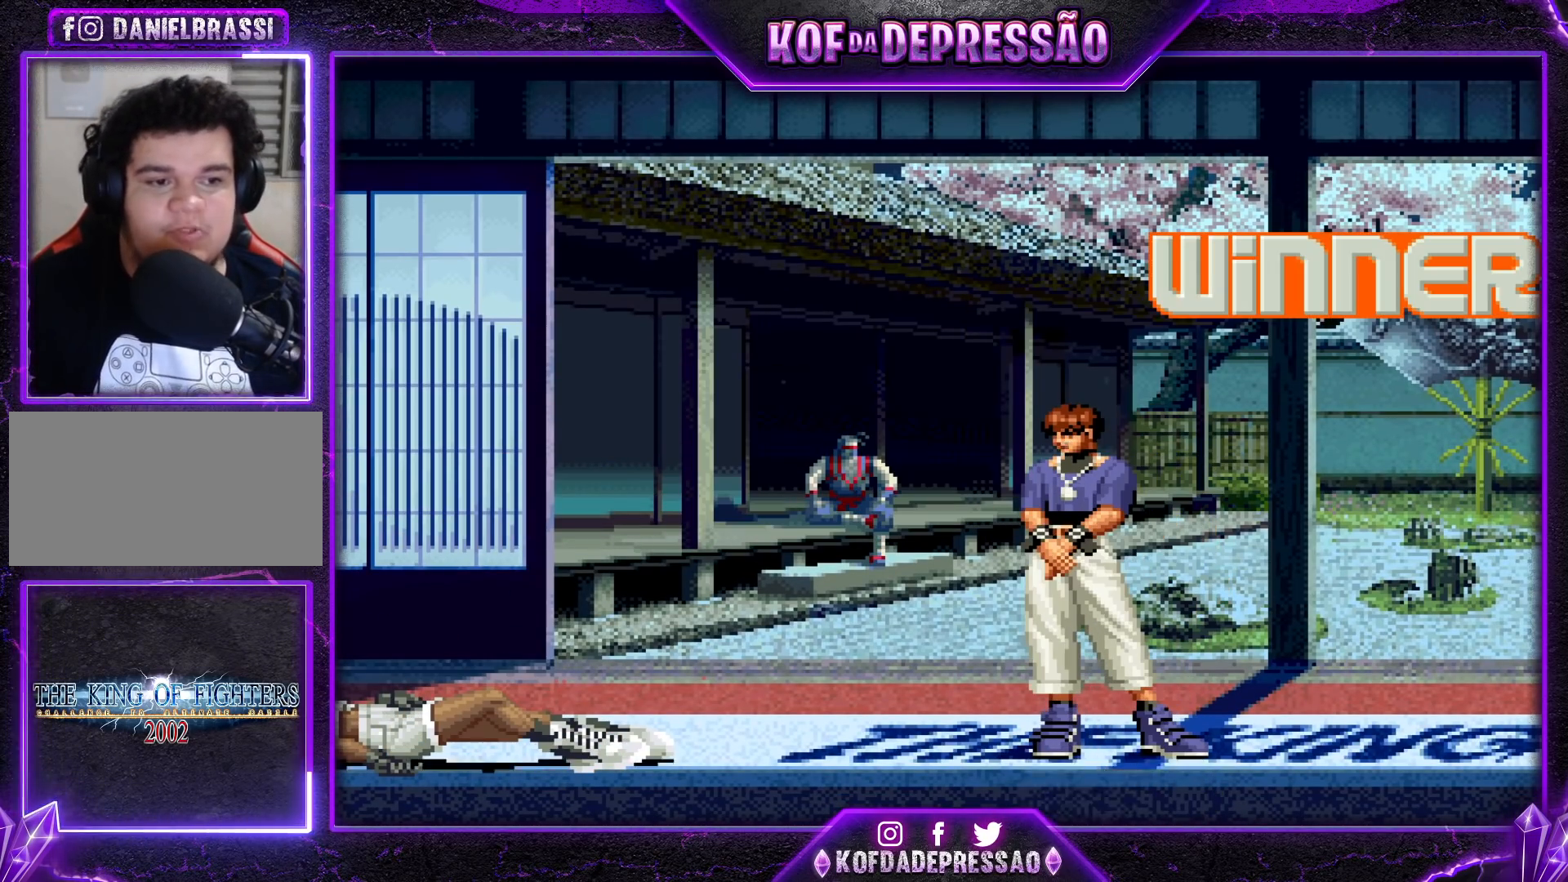
{"buttons": ["SQUARE", "TRIANGLE"], "left_stick": "center", "events": [[17, "CROSS", "down"], [17, "SQUARE", "up"], [17, "TRIANGLE", "up"], [117, "CROSS", "up"], [133, "TRIANGLE", "down"], [150, "SQUARE", "down"], [200, "TRIANGLE", "up"], [217, "CROSS", "down"], [233, "SQUARE", "up"], [300, "CROSS", "up"], [317, "SQUARE", "down"], [317, "TRIANGLE", "down"], [383, "TRIANGLE", "up"], [400, "CROSS", "down"], [400, "SQUARE", "up"], [467, "CROSS", "up"], [500, "SQUARE", "down"], [500, "TRIANGLE", "down"]]}
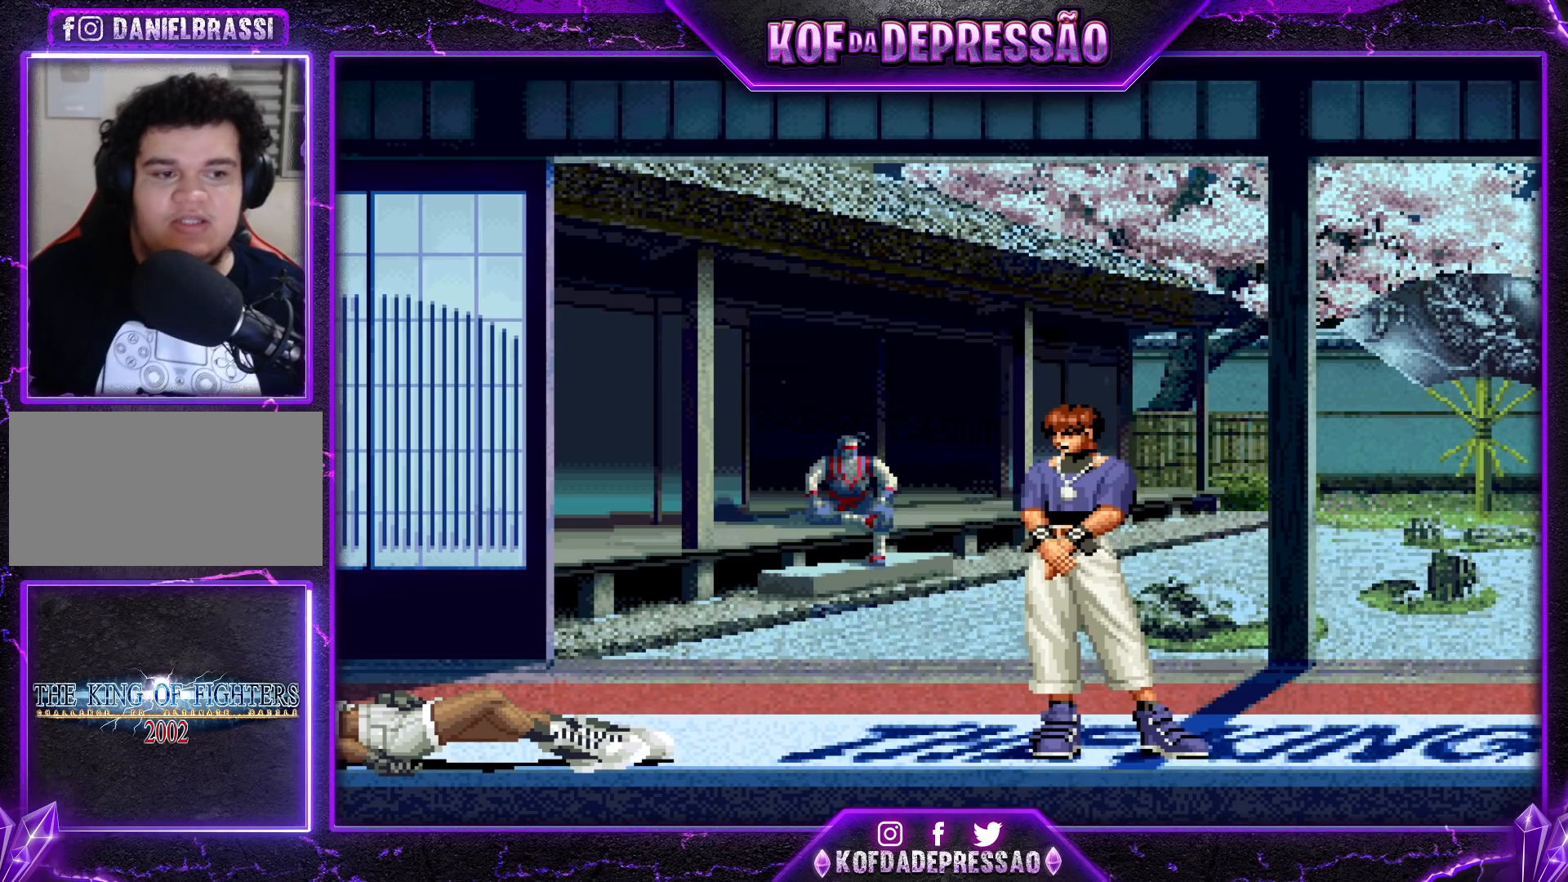
{"buttons": [], "left_stick": "center", "events": [[50, "SQUARE", "up"], [50, "TRIANGLE", "up"], [83, "CROSS", "down"], [117, "CROSS", "up"], [167, "SQUARE", "down"], [167, "TRIANGLE", "down"], [200, "TRIANGLE", "up"], [217, "SQUARE", "up"], [250, "CROSS", "down"], [283, "CROSS", "up"], [367, "SQUARE", "down"], [400, "SQUARE", "up"], [417, "CROSS", "down"], [450, "CROSS", "up"]]}
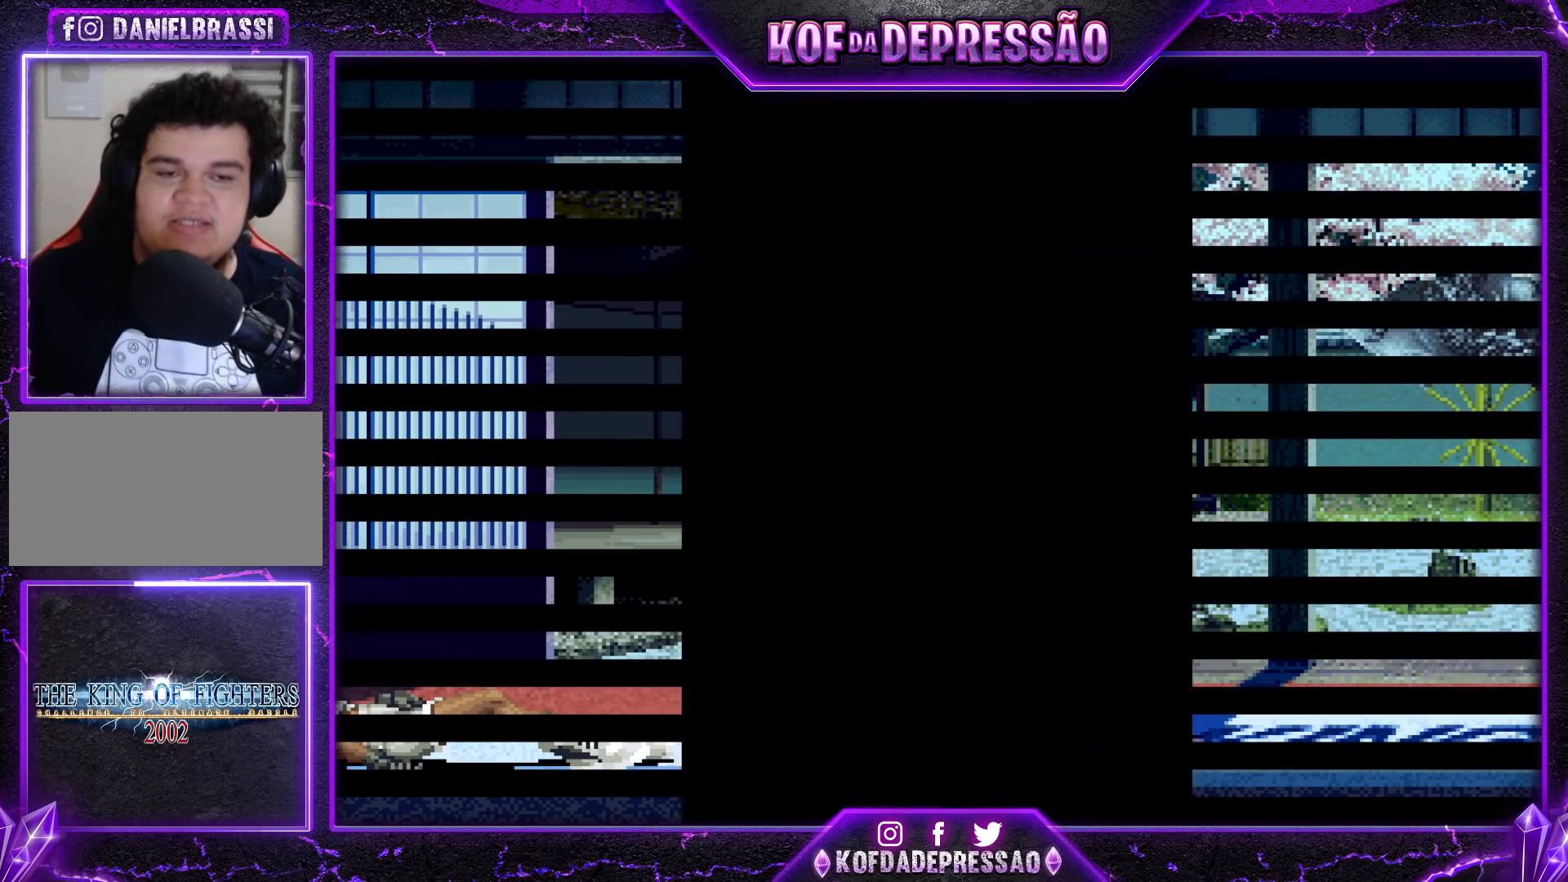
{"buttons": [], "left_stick": "center", "events": [[50, "SQUARE", "down"], [100, "CROSS", "down"], [100, "SQUARE", "up"], [117, "CROSS", "up"], [233, "SQUARE", "down"], [267, "SQUARE", "up"], [300, "CROSS", "down"], [333, "CROSS", "up"], [400, "SQUARE", "down"], [433, "SQUARE", "up"], [450, "CROSS", "down"], [500, "CROSS", "up"]]}
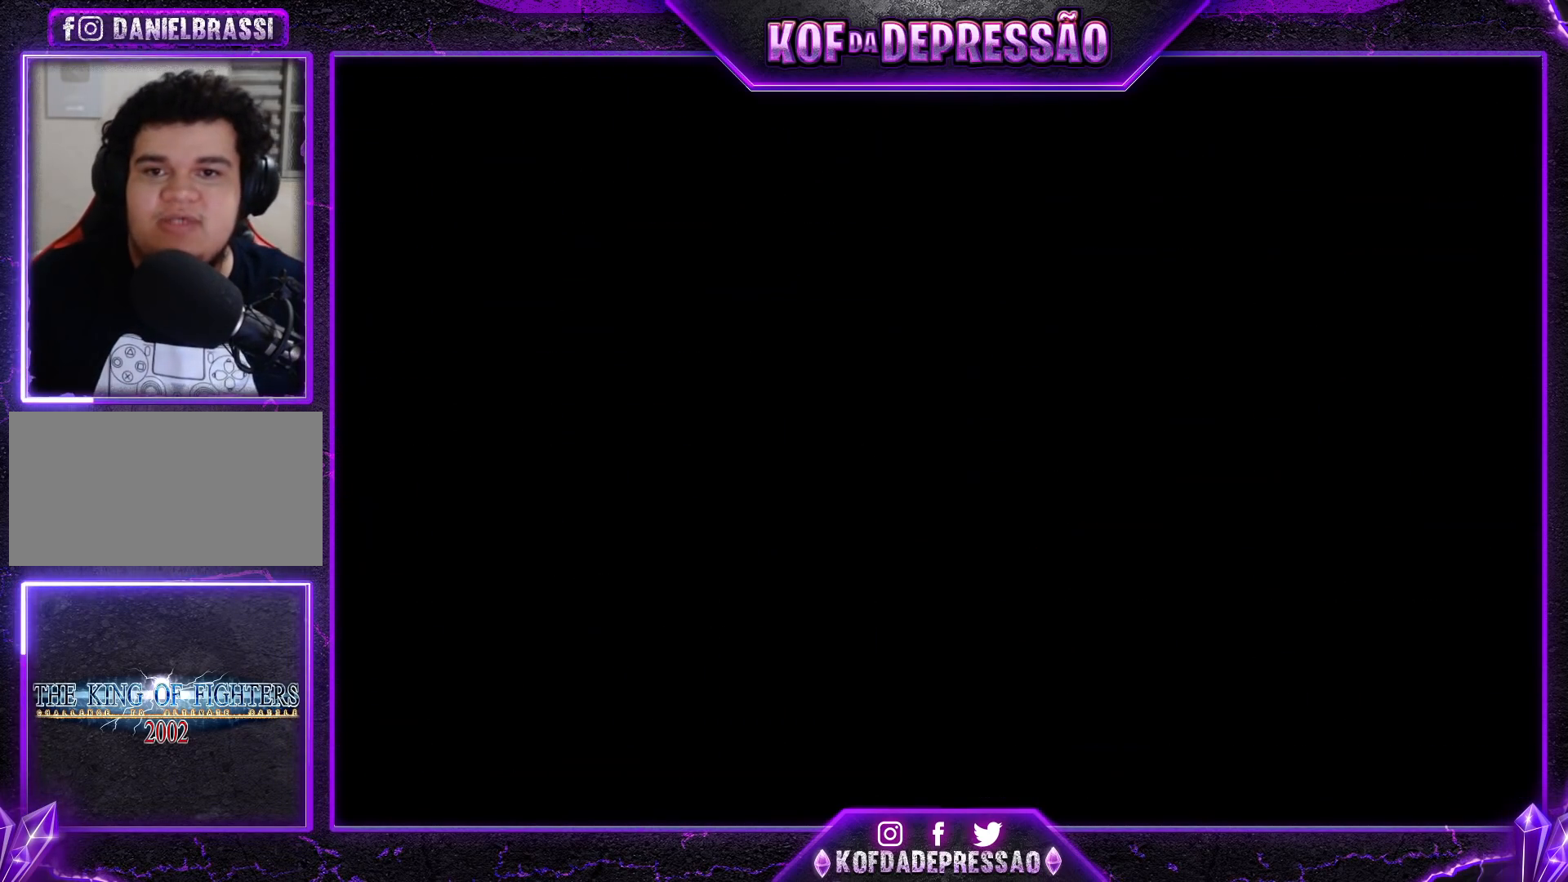
{"buttons": ["CROSS"], "left_stick": "center", "events": [[33, "SQUARE", "down"], [100, "CROSS", "down"], [100, "SQUARE", "up"], [167, "SQUARE", "down"], [267, "CROSS", "up"], [267, "SQUARE", "up"], [383, "CROSS", "down"], [383, "SQUARE", "down"], [450, "CROSS", "up"], [450, "SQUARE", "up"], [500, "CROSS", "down"]]}
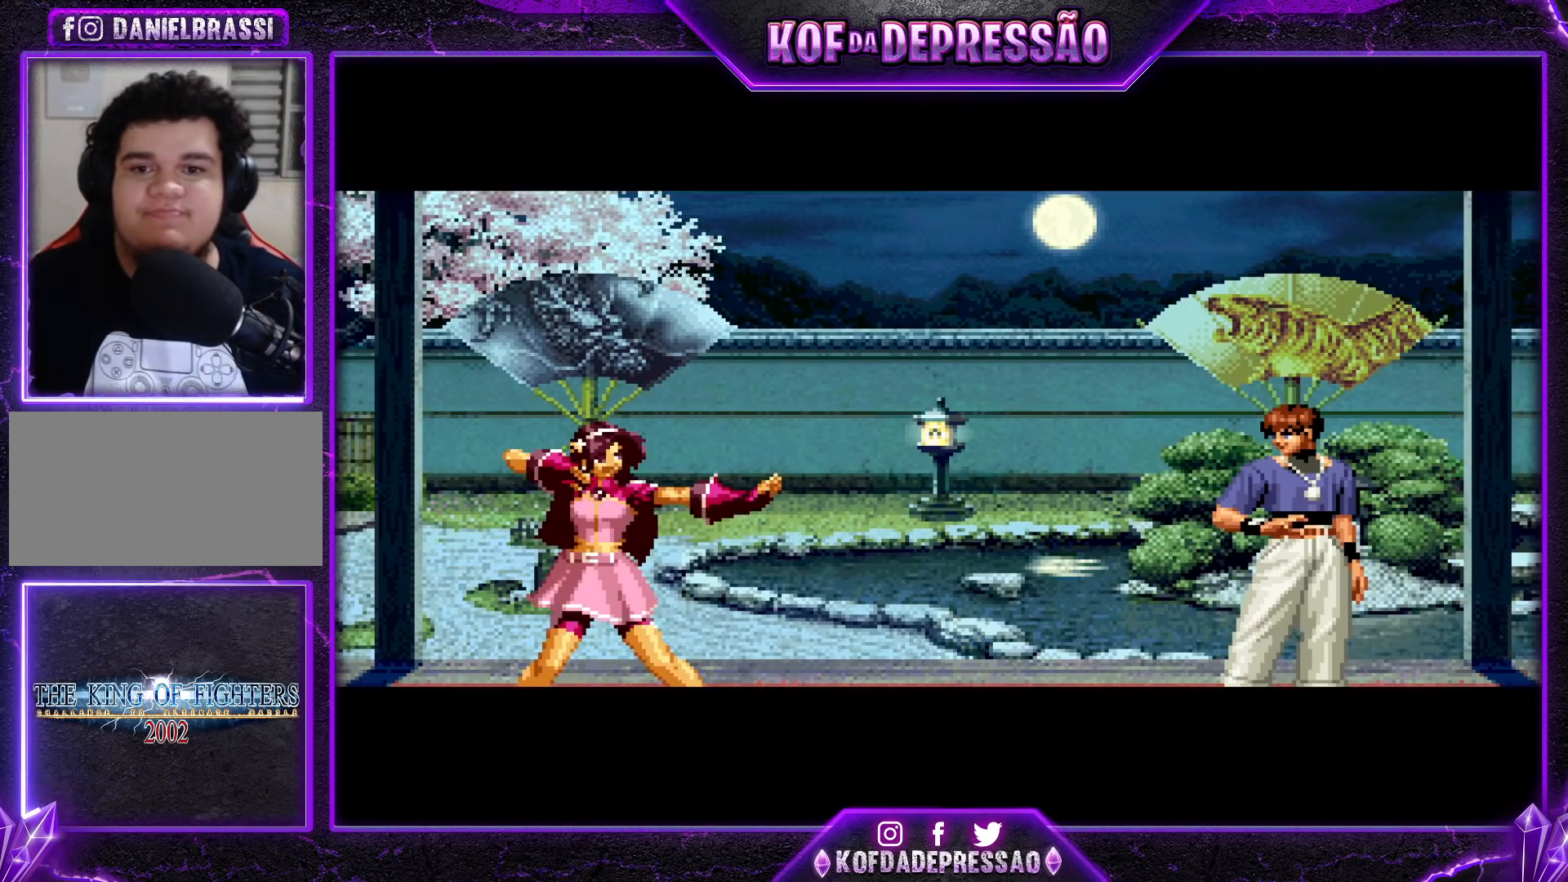
{"buttons": [], "left_stick": "center", "events": [[17, "SQUARE", "down"], [67, "CROSS", "up"], [83, "SQUARE", "up"]]}
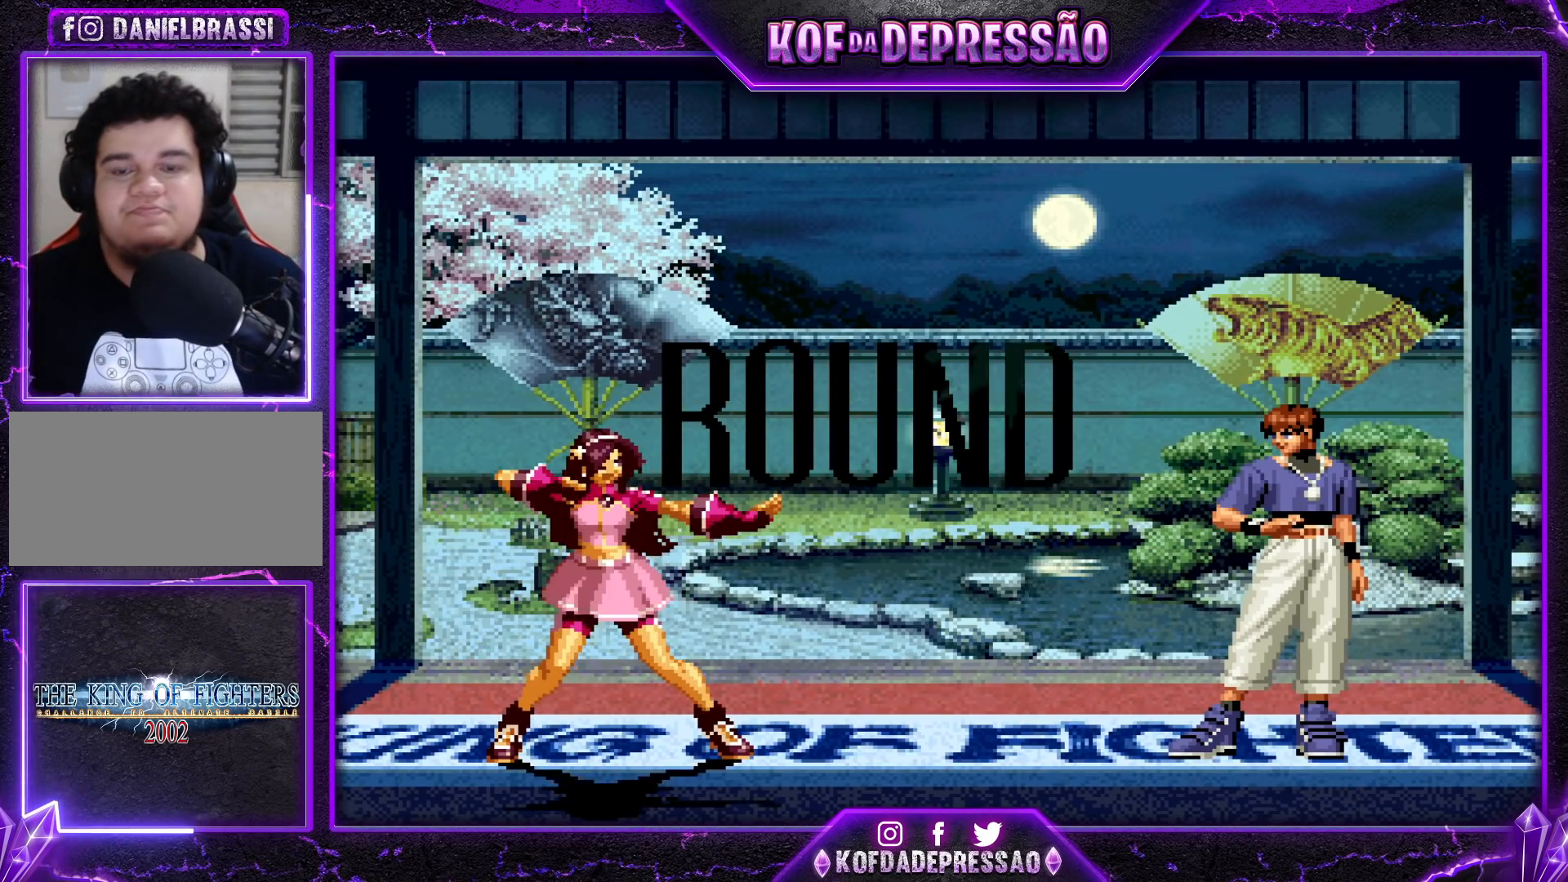
{"buttons": [], "left_stick": "center", "events": [[150, "CIRCLE", "down"], [150, "CROSS", "down"], [150, "SQUARE", "down"], [150, "TRIANGLE", "down"], [167, "CIRCLE", "up"], [200, "CROSS", "up"], [200, "SQUARE", "up"], [200, "TRIANGLE", "up"], [333, "CROSS", "down"], [333, "SQUARE", "down"], [333, "TRIANGLE", "down"], [350, "SQUARE", "up"], [367, "CROSS", "up"], [383, "TRIANGLE", "up"], [450, "CROSS", "down"], [450, "SQUARE", "down"], [450, "TRIANGLE", "down"], [500, "CROSS", "up"], [500, "SQUARE", "up"], [500, "TRIANGLE", "up"]]}
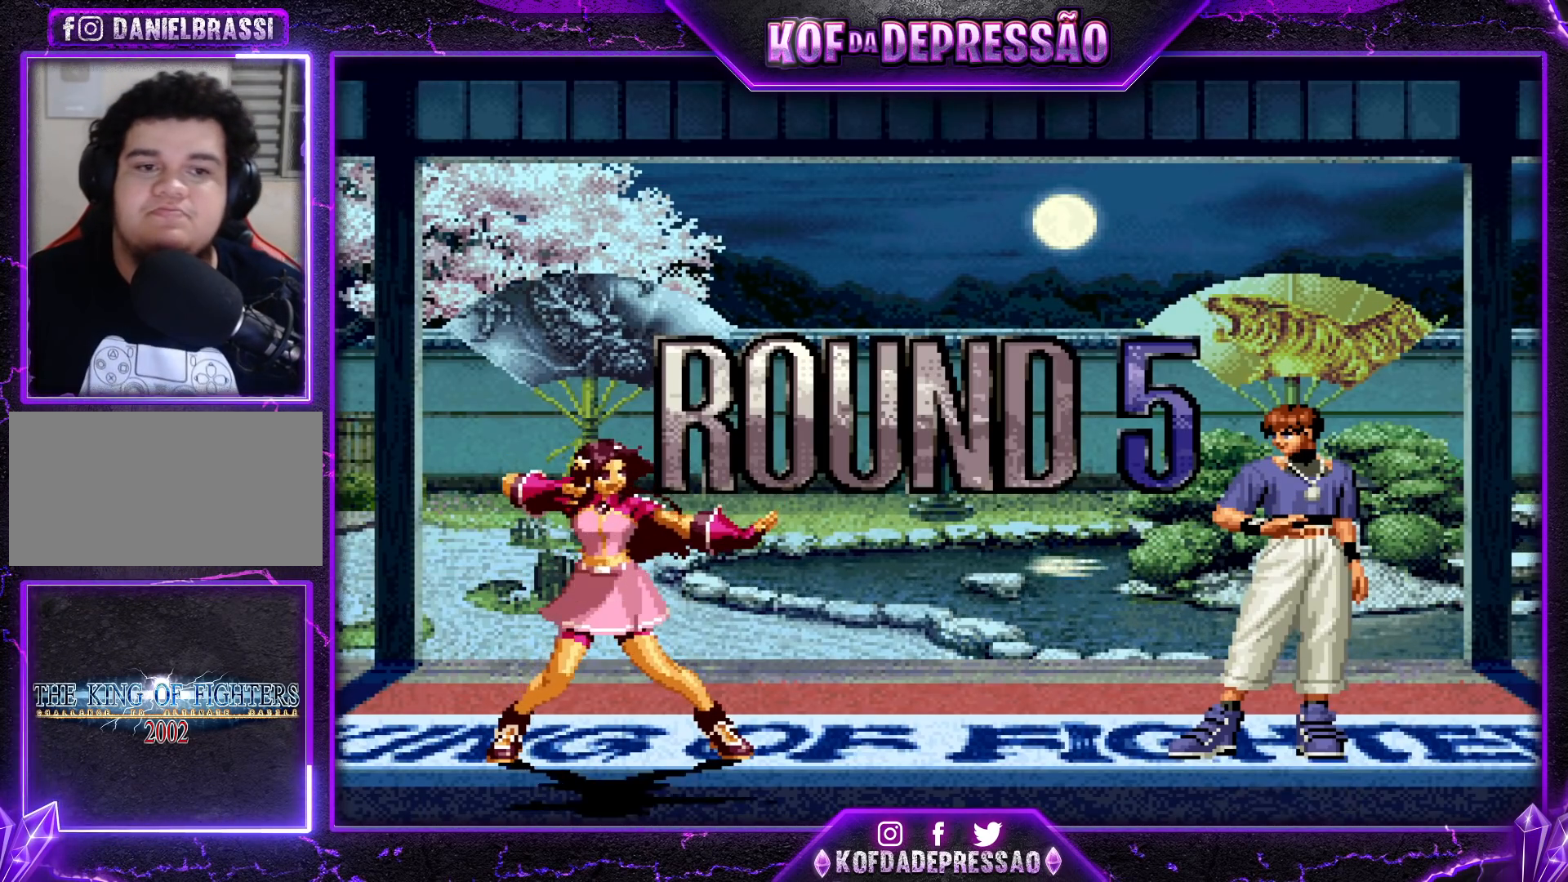
{"buttons": ["CROSS", "SQUARE", "TRIANGLE"], "left_stick": "center", "events": [[83, "CROSS", "down"], [83, "SQUARE", "down"], [83, "TRIANGLE", "down"], [133, "CROSS", "up"], [133, "SQUARE", "up"], [133, "TRIANGLE", "up"], [217, "CROSS", "down"], [217, "SQUARE", "down"], [217, "TRIANGLE", "down"]]}
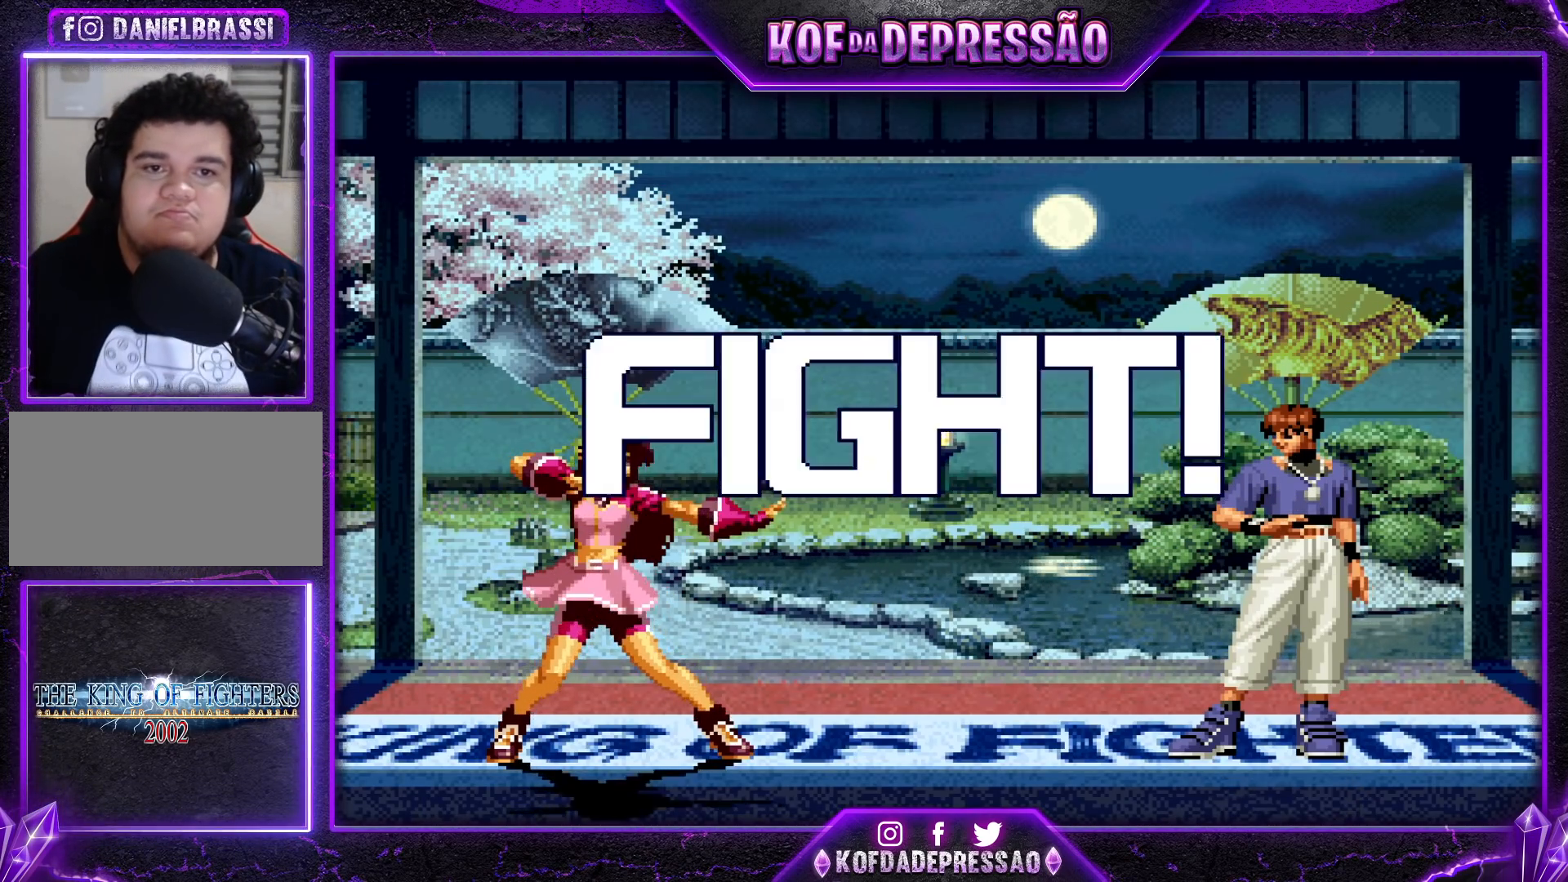
{"buttons": ["TRIANGLE"], "left_stick": "left", "events": [[217, "CROSS", "up"], [233, "SQUARE", "up"], [250, "TRIANGLE", "up"], [383, "left_stick", "left"], [450, "TRIANGLE", "down"]]}
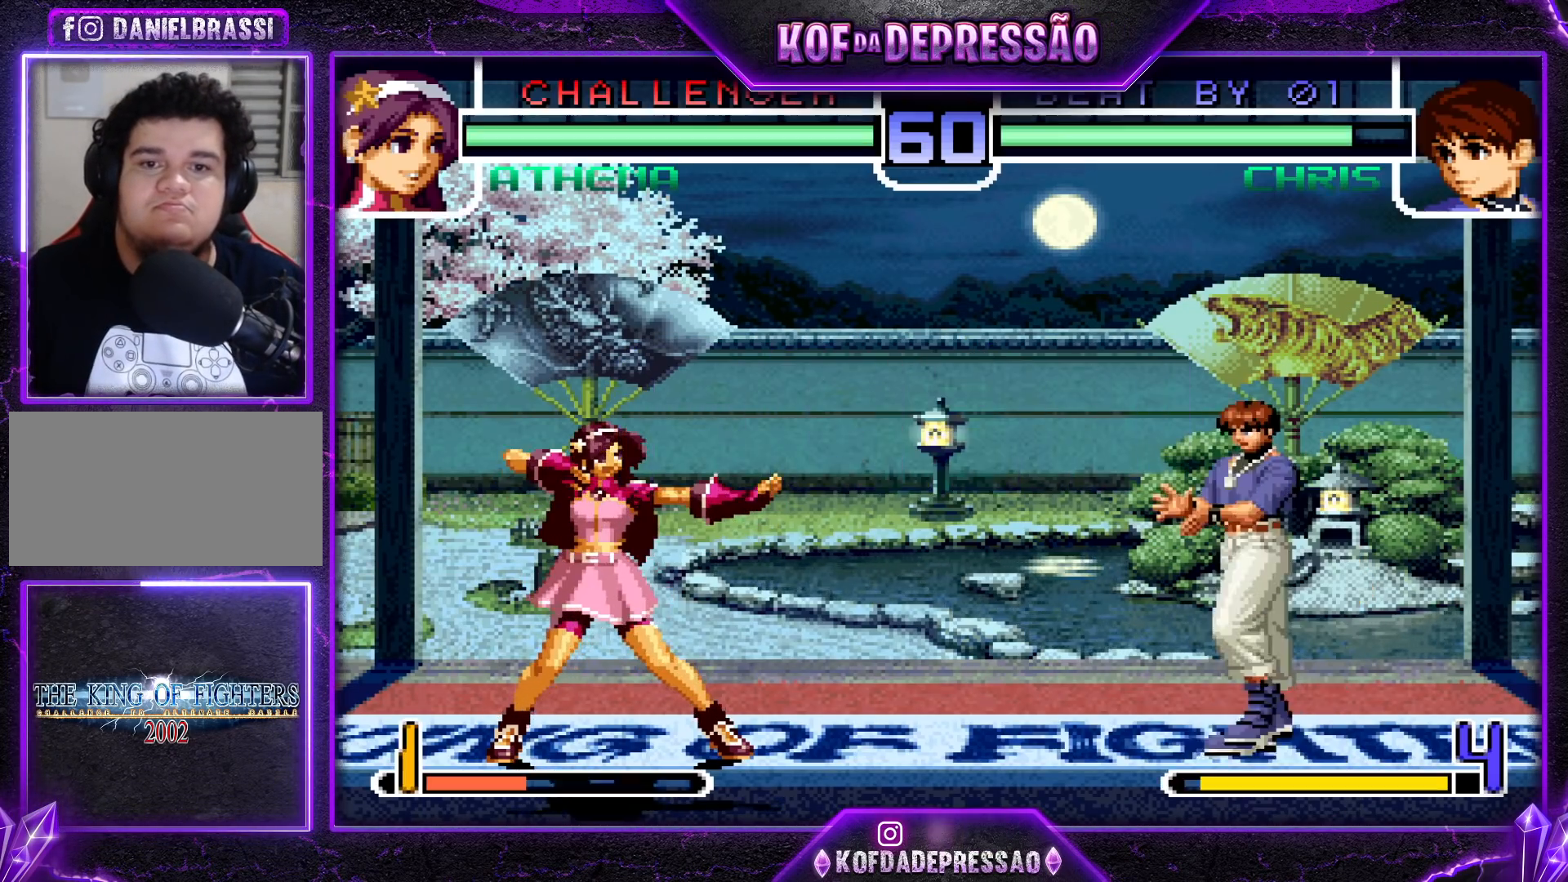
{"buttons": [], "left_stick": "center", "events": [[33, "TRIANGLE", "up"], [483, "left_stick", "center"]]}
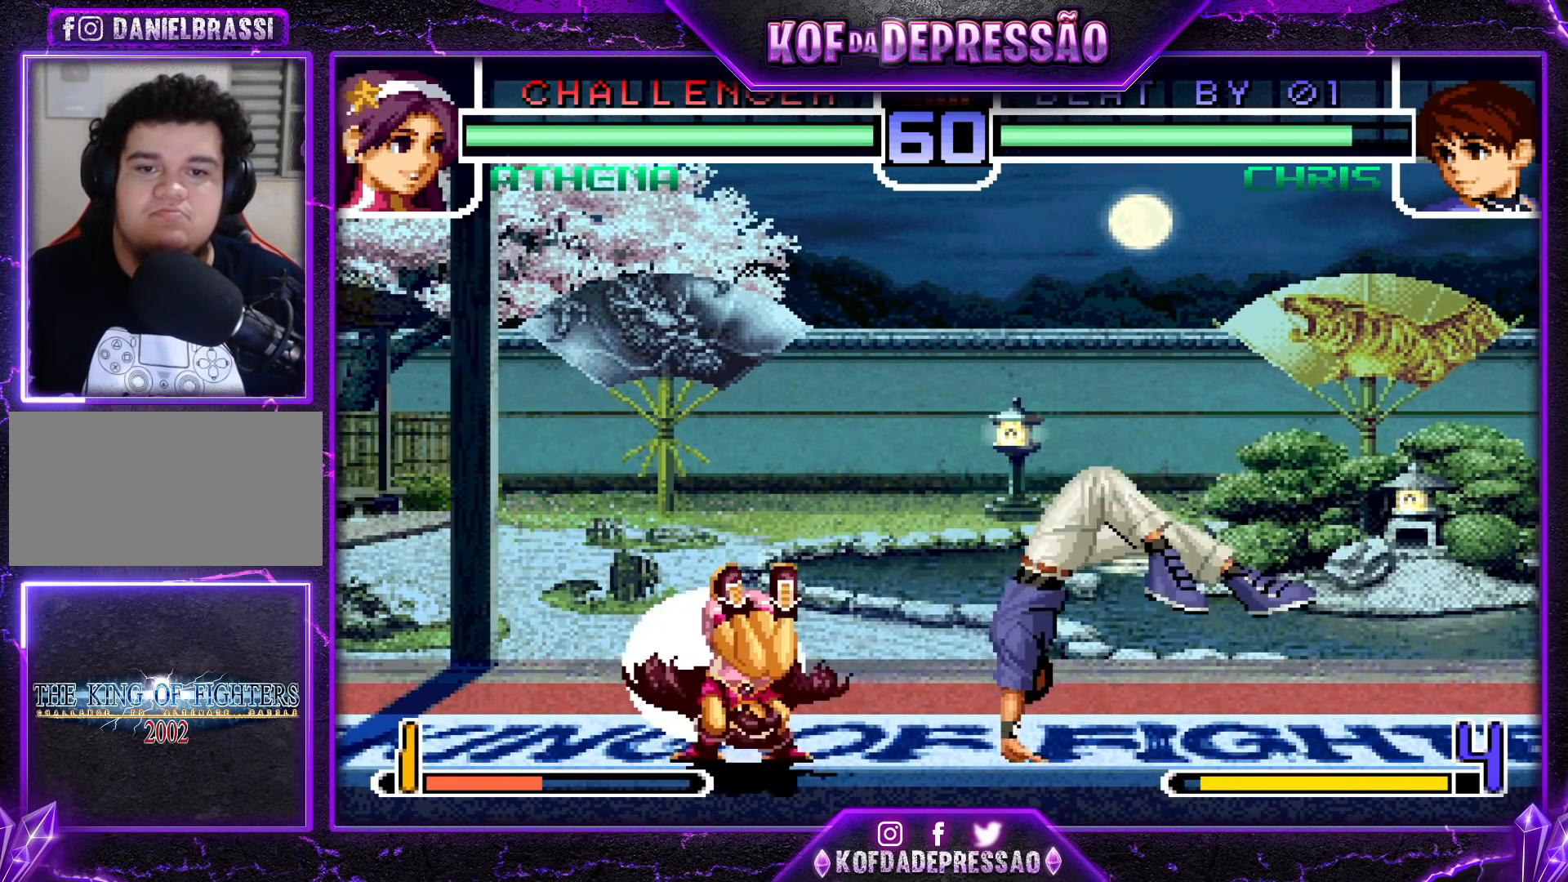
{"buttons": [], "left_stick": "down-right", "events": [[100, "left_stick", "right"], [150, "left_stick", "down-right"]]}
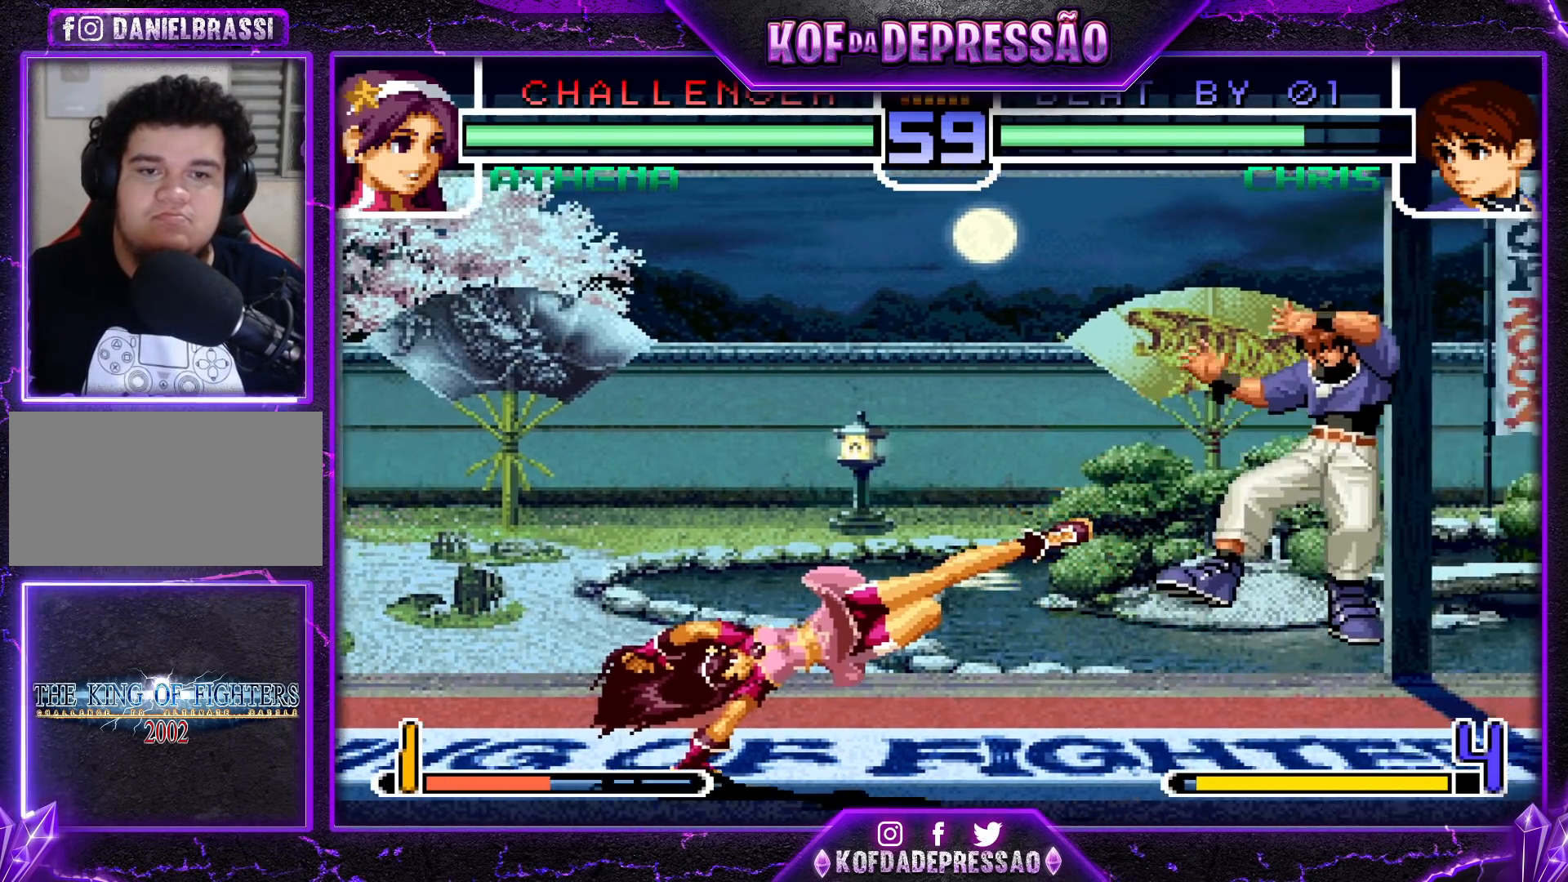
{"buttons": [], "left_stick": "center", "events": [[67, "left_stick", "center"], [300, "SQUARE", "down"], [300, "TRIANGLE", "down"], [333, "SQUARE", "up"], [333, "TRIANGLE", "up"]]}
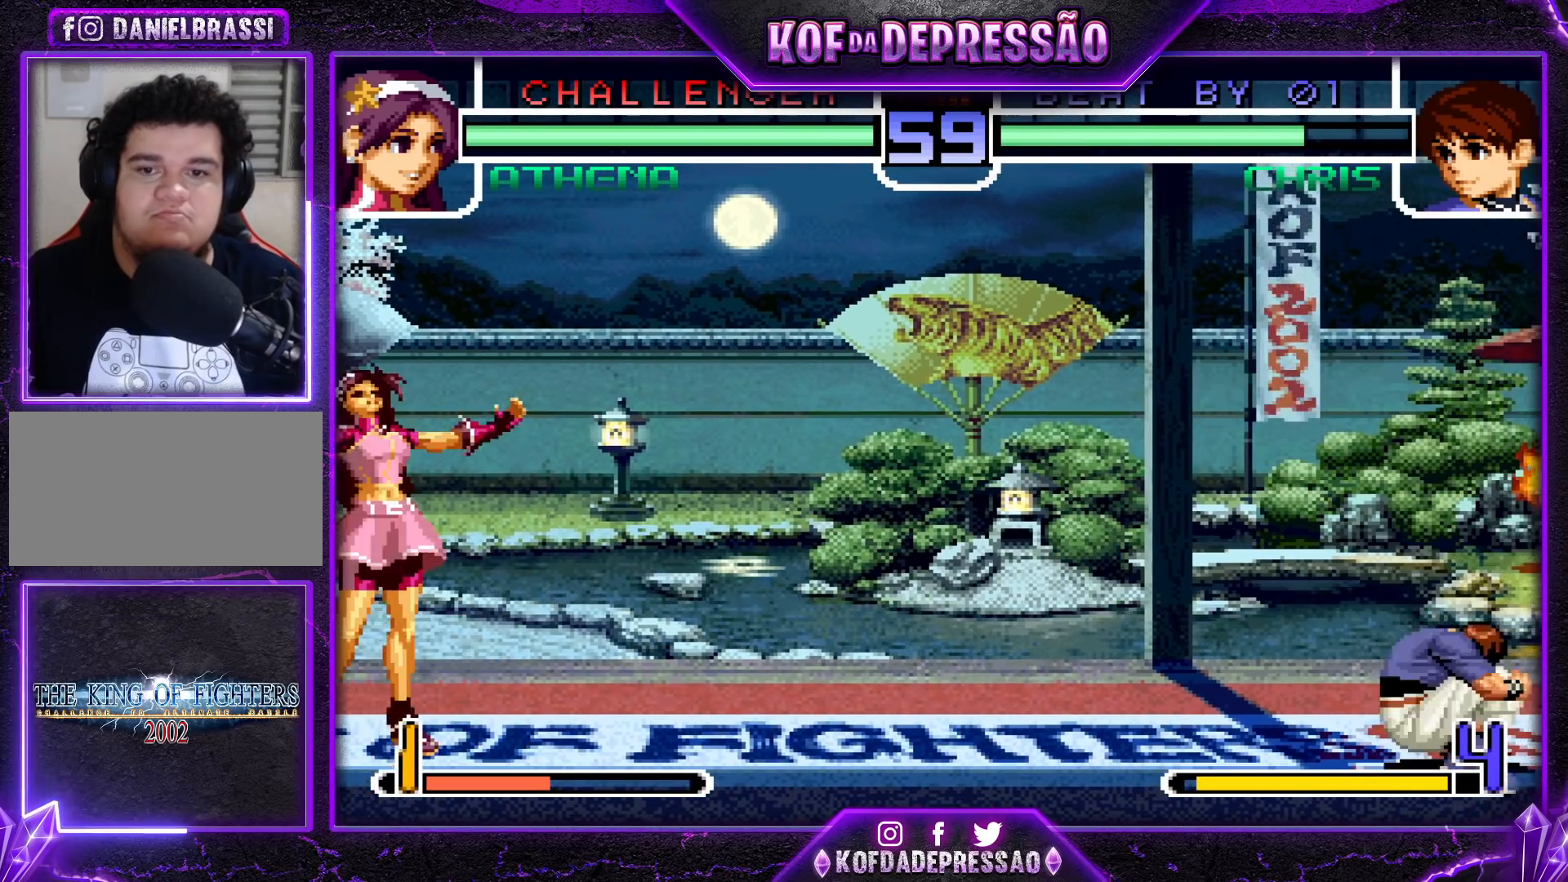
{"buttons": [], "left_stick": "up-left", "events": [[150, "SQUARE", "down"], [200, "SQUARE", "up"], [383, "left_stick", "up-left"]]}
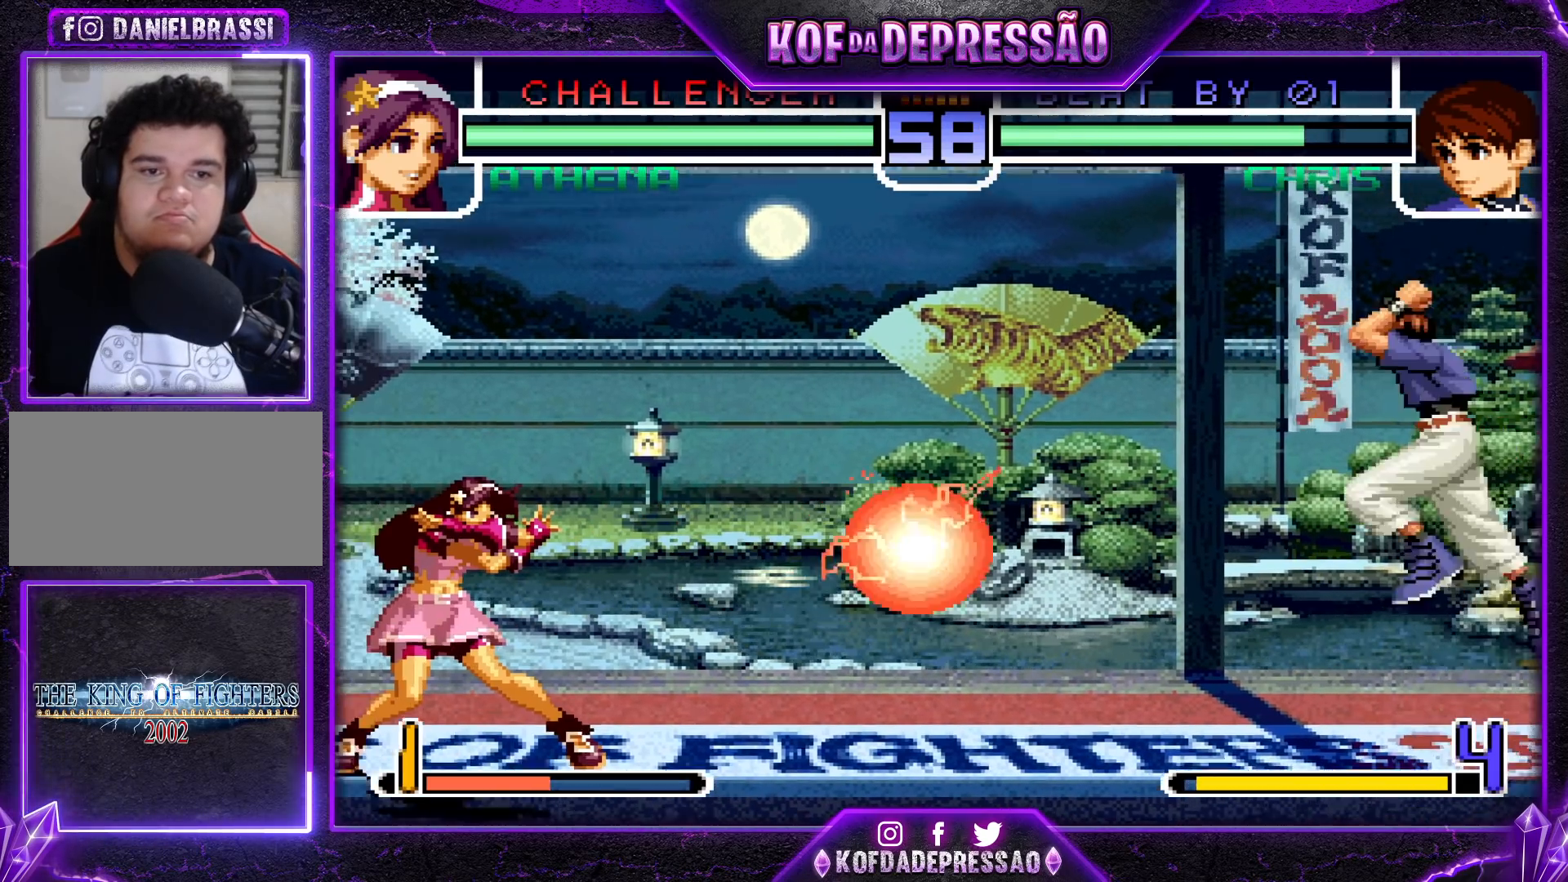
{"buttons": [], "left_stick": "down-right", "events": [[117, "CROSS", "down"], [117, "R1", "down"], [133, "left_stick", "center"], [200, "CROSS", "up"], [200, "R1", "up"], [233, "left_stick", "down-right"]]}
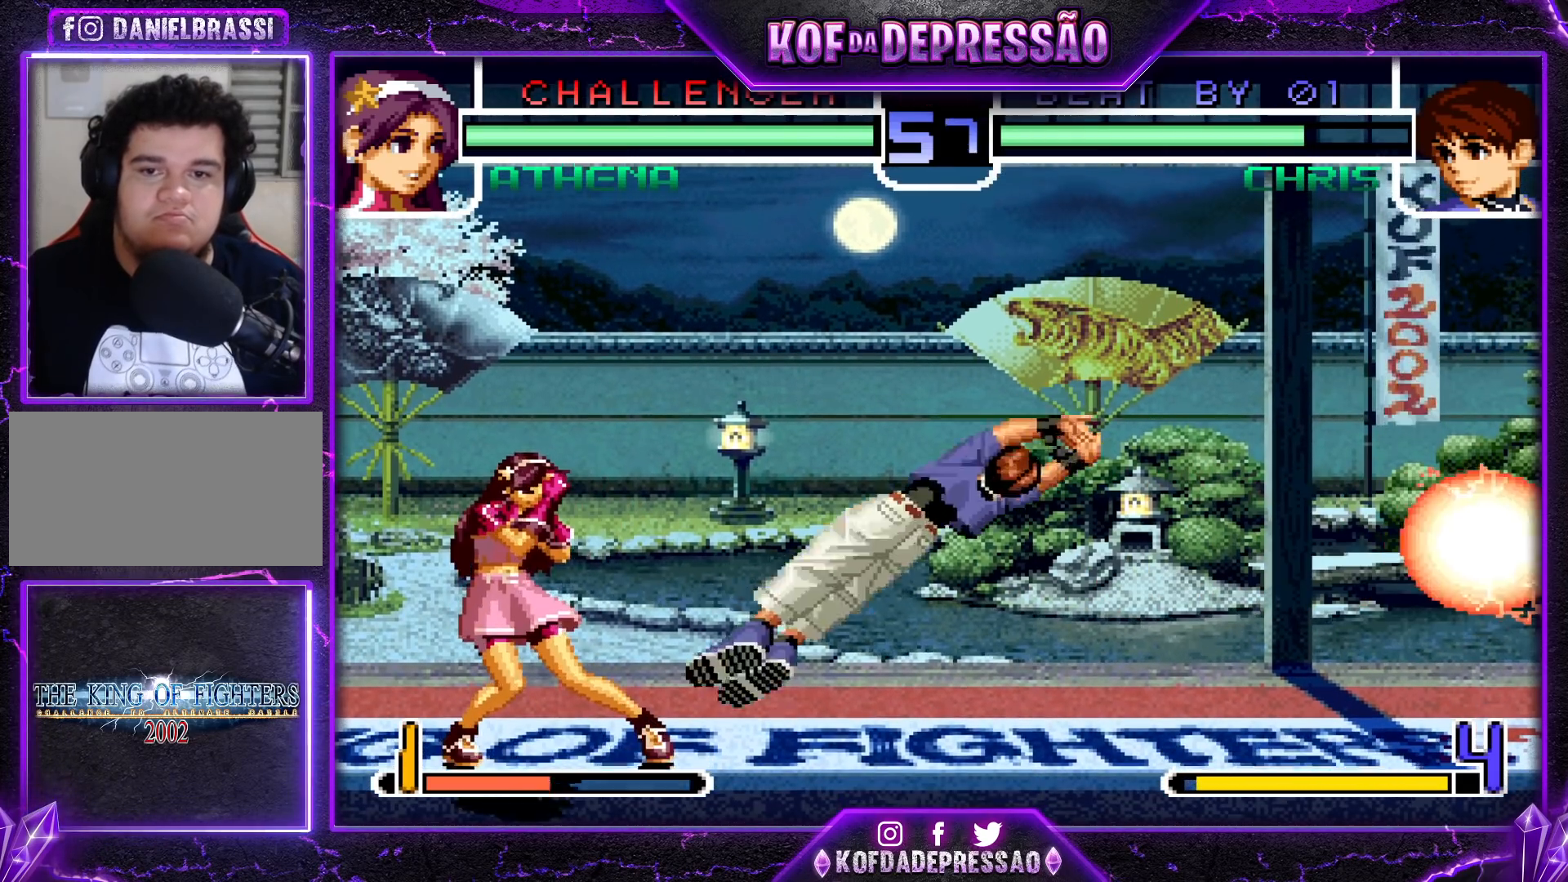
{"buttons": [], "left_stick": "down-right", "events": []}
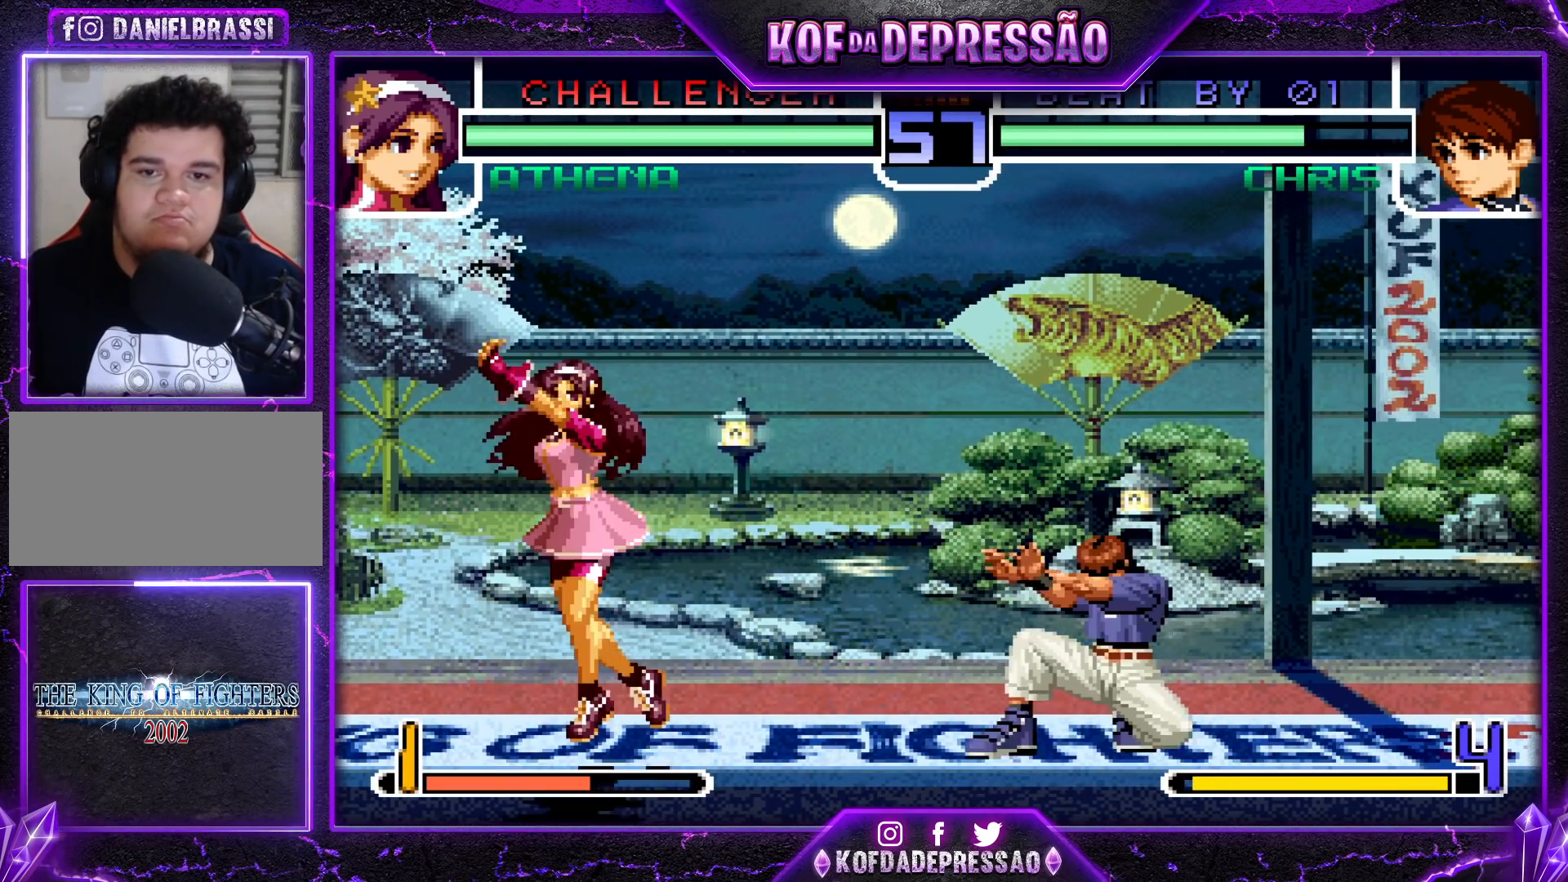
{"buttons": ["CROSS"], "left_stick": "up", "events": [[233, "left_stick", "up"], [500, "CROSS", "down"]]}